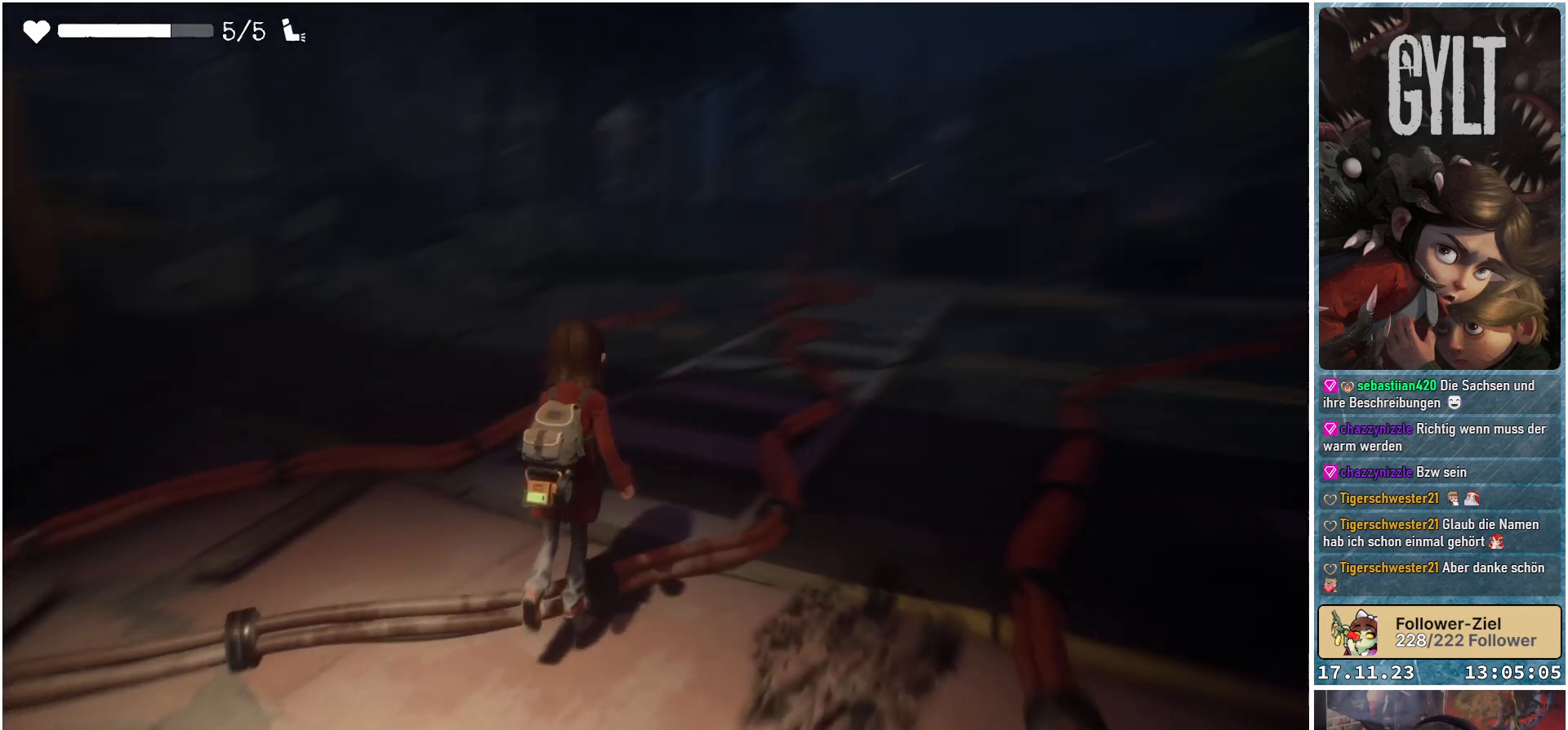
Gameplay with a controller (Xbox layout); each line is a JSON object with the inputs held at the frame after it. "events" lists button and stick changes between this image and that frame as [ms after this image, input, new state], when the widget could be followed in between.
{"buttons": [], "left_stick": "up-right", "right_stick": "center", "events": [[17, "right_stick", "center"]]}
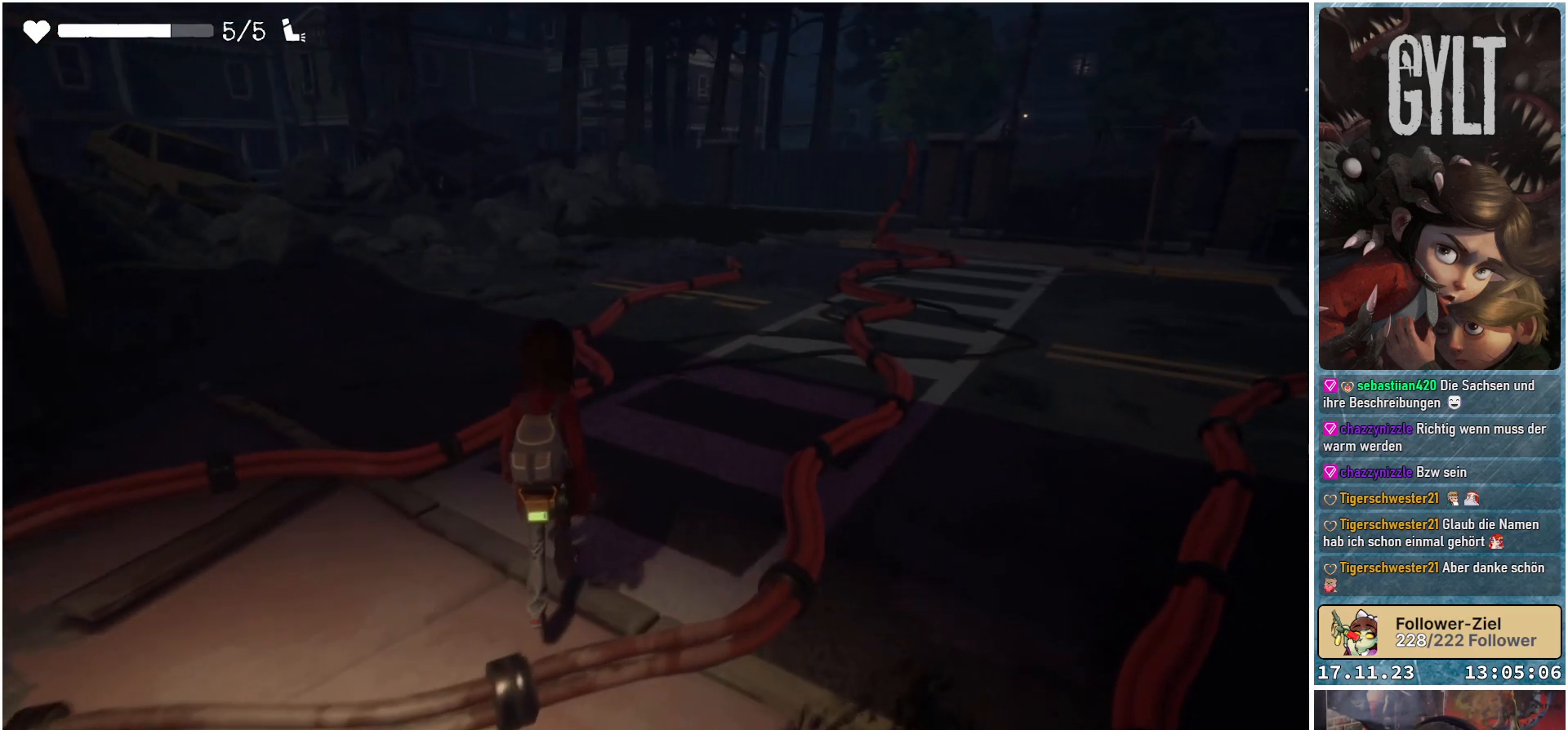
{"buttons": [], "left_stick": "up-right", "right_stick": "right", "events": [[417, "right_stick", "right"]]}
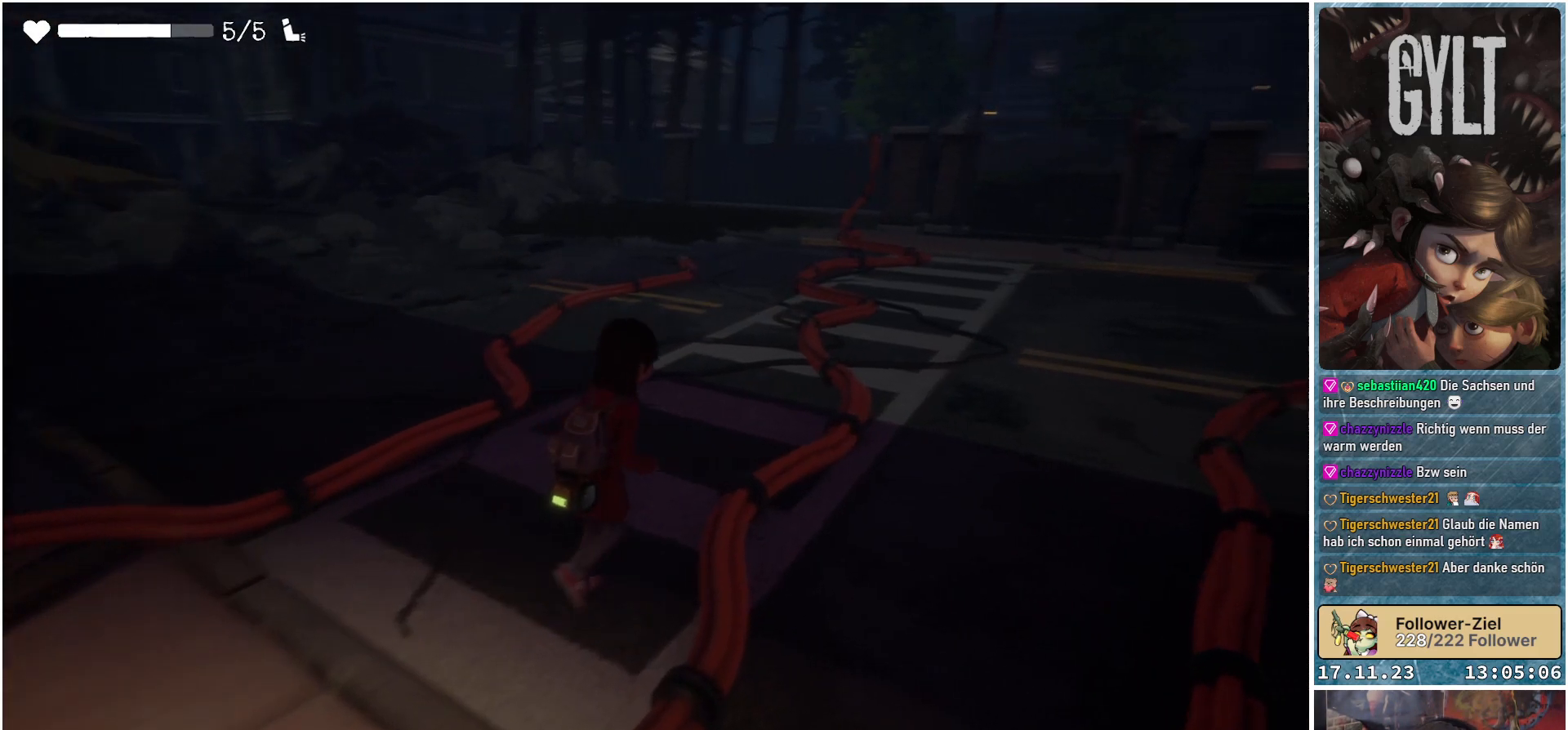
{"buttons": [], "left_stick": "up", "right_stick": "center", "events": [[300, "right_stick", "center"], [400, "left_stick", "up"]]}
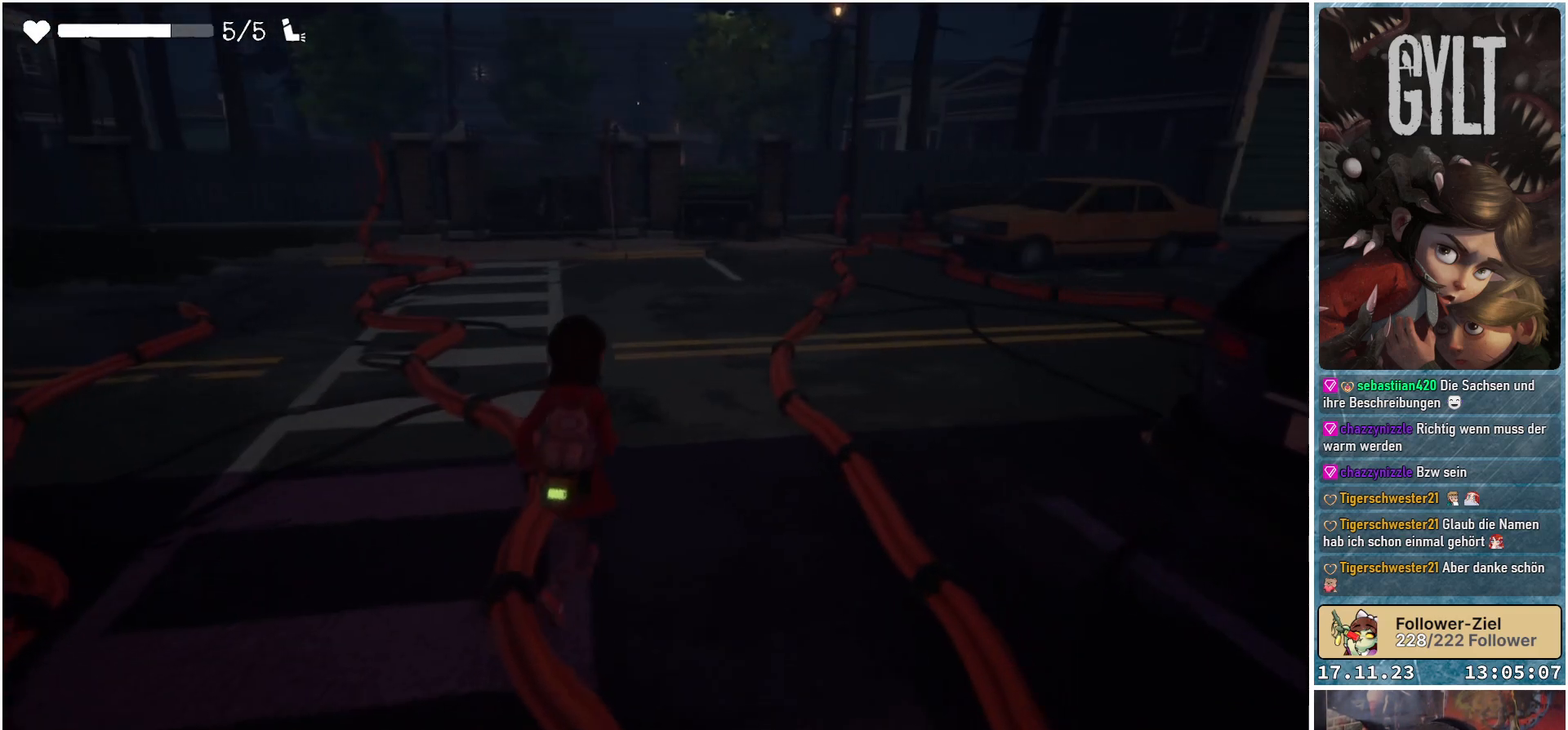
{"buttons": [], "left_stick": "up", "right_stick": "center", "events": []}
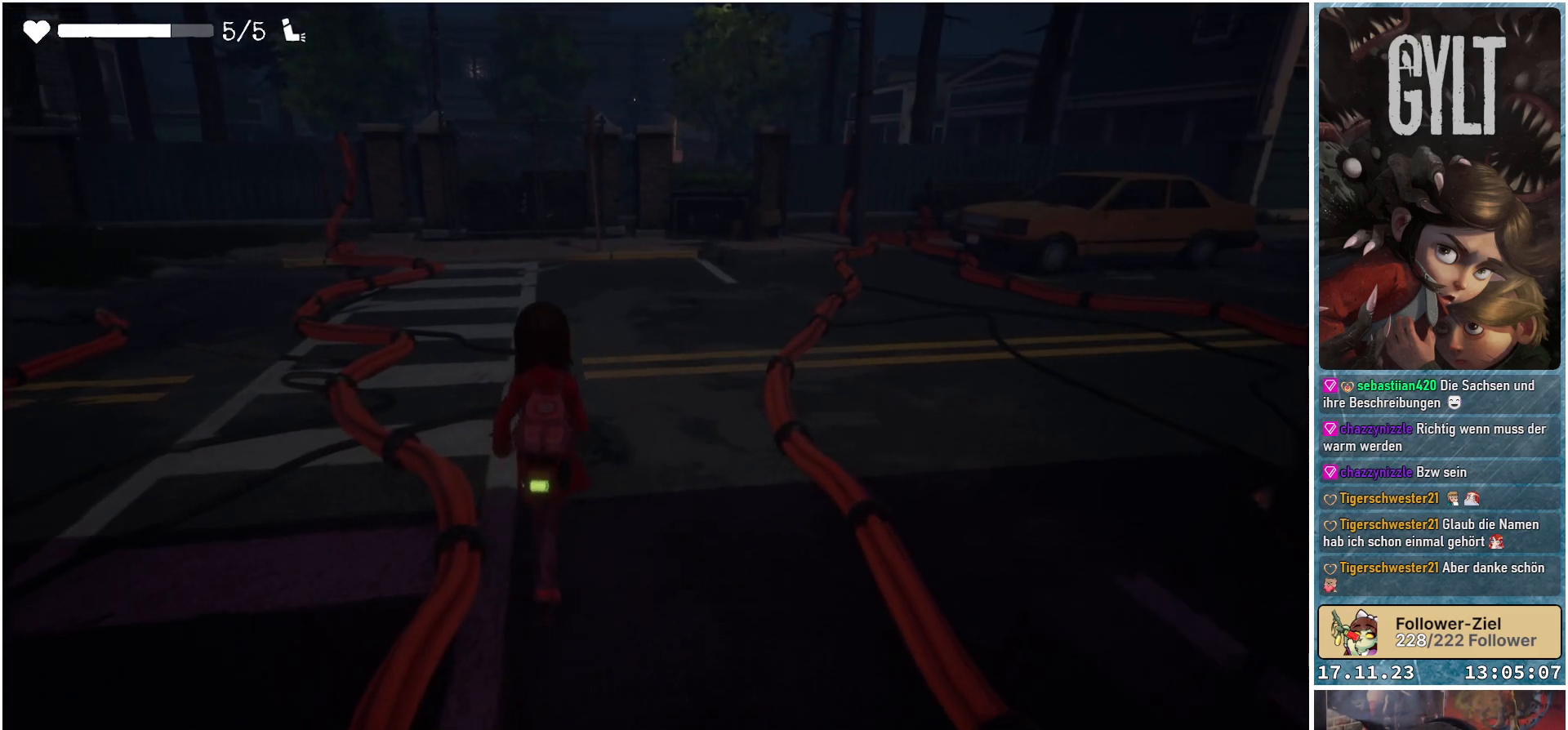
{"buttons": [], "left_stick": "up", "right_stick": "center", "events": [[50, "right_stick", "right"], [433, "right_stick", "center"]]}
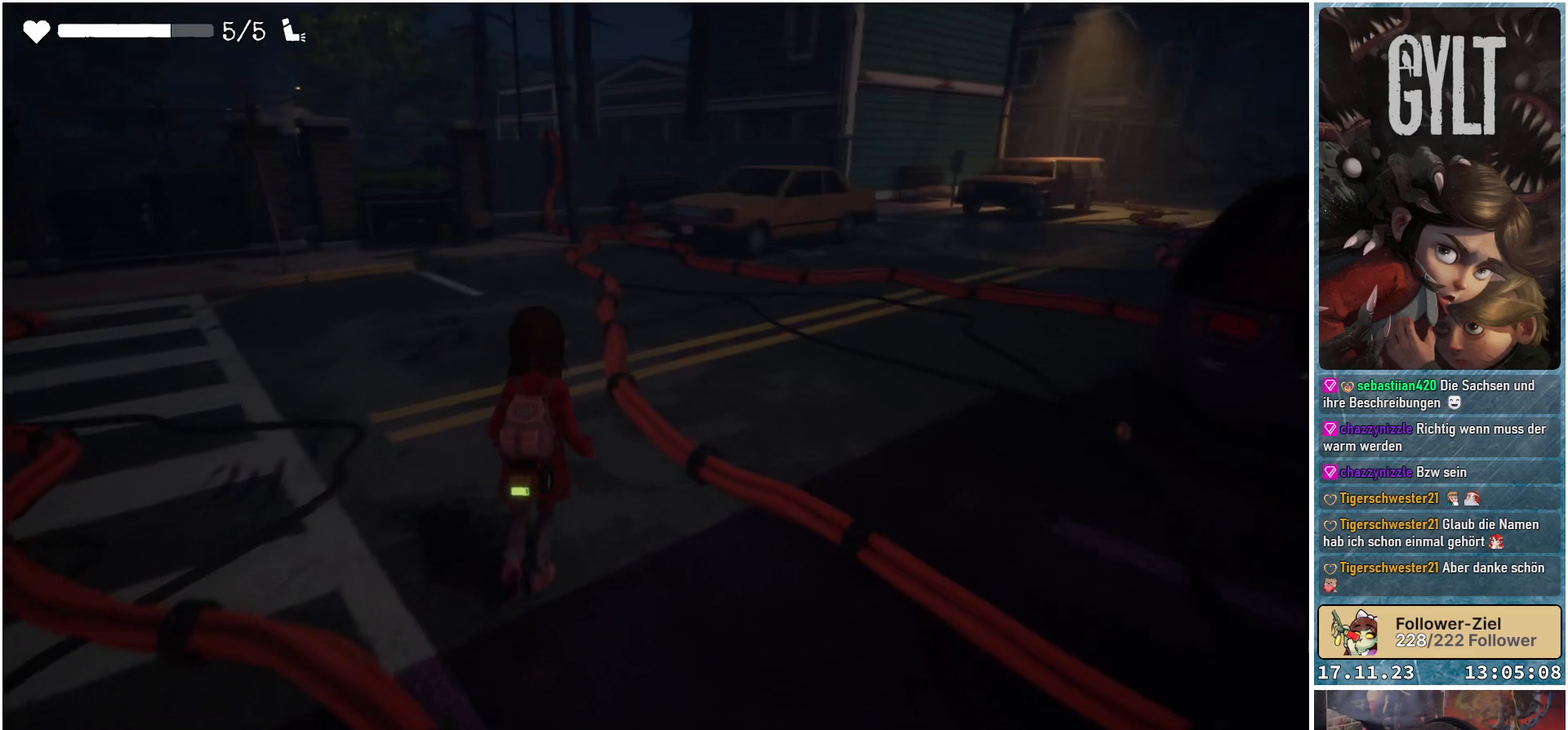
{"buttons": [], "left_stick": "up", "right_stick": "center", "events": []}
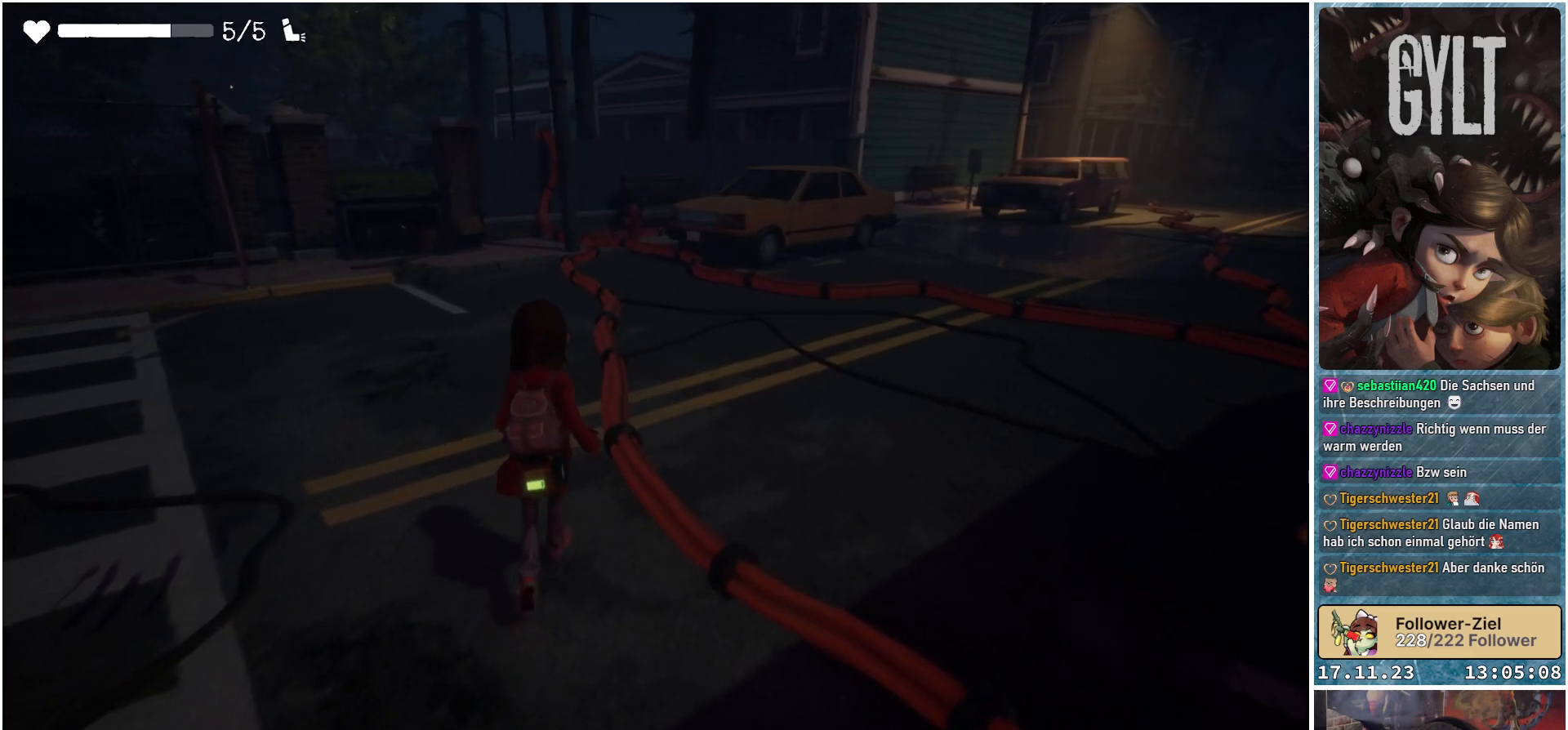
{"buttons": [], "left_stick": "up", "right_stick": "right", "events": [[83, "right_stick", "up-right"], [367, "right_stick", "right"]]}
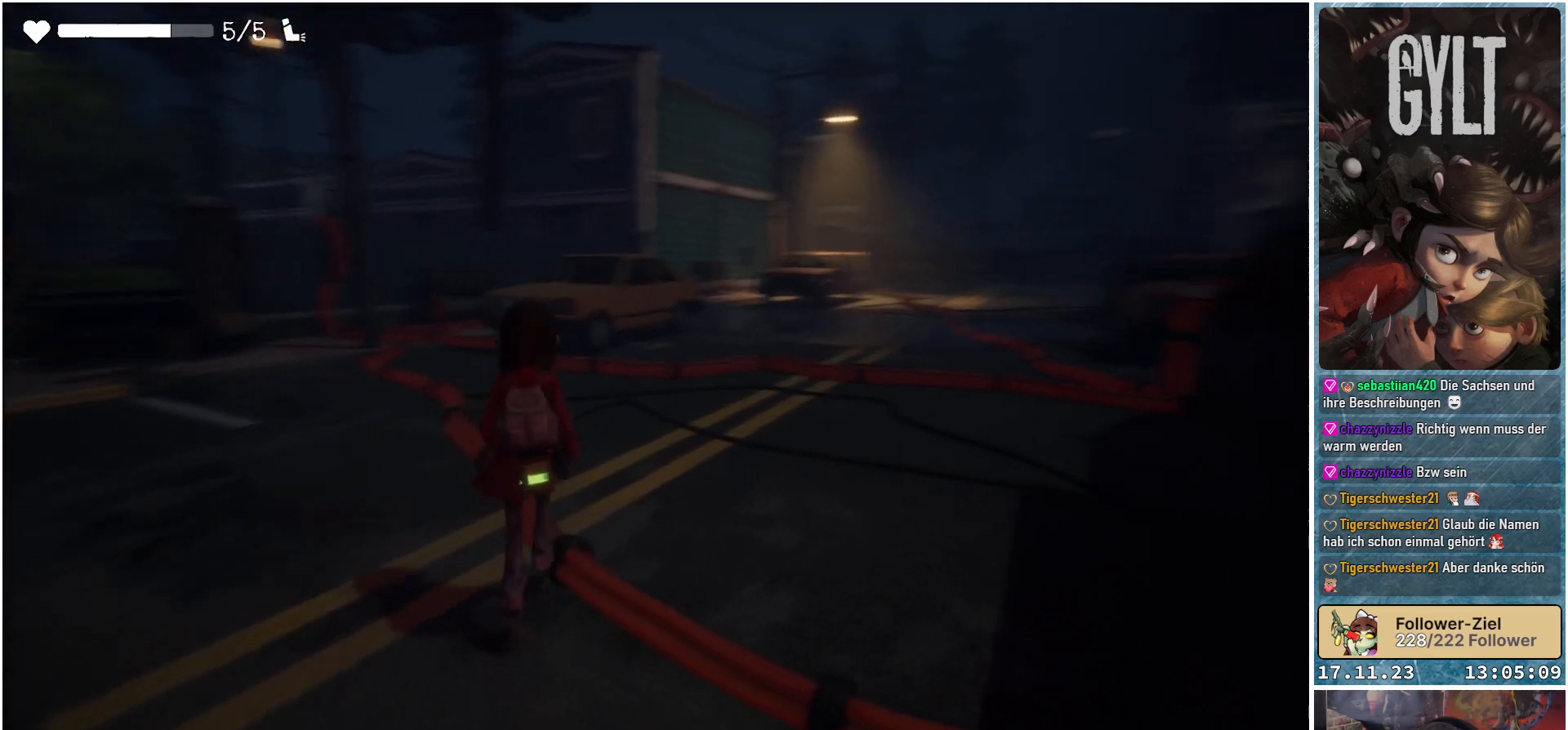
{"buttons": [], "left_stick": "up", "right_stick": "center", "events": [[183, "right_stick", "center"]]}
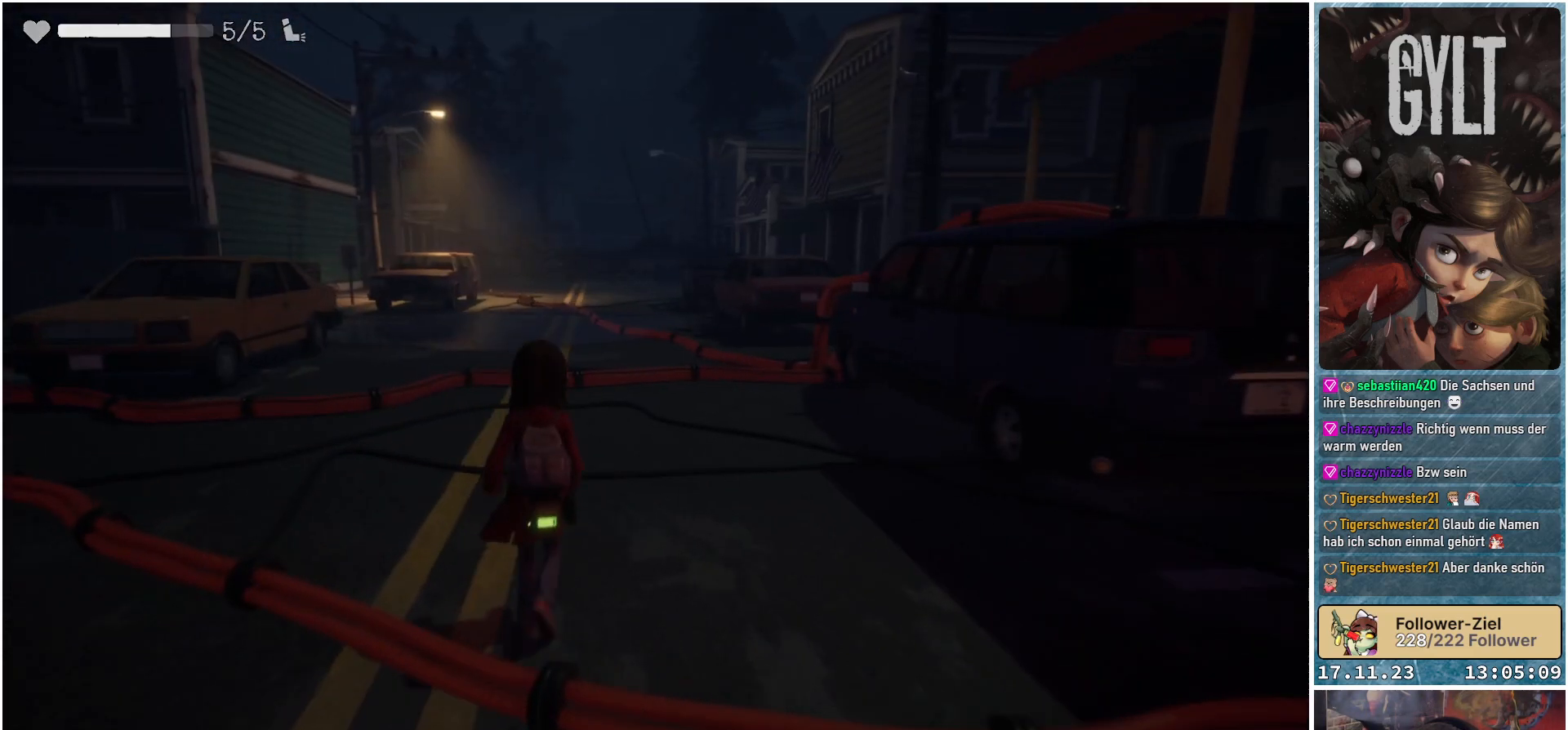
{"buttons": [], "left_stick": "up", "right_stick": "center", "events": []}
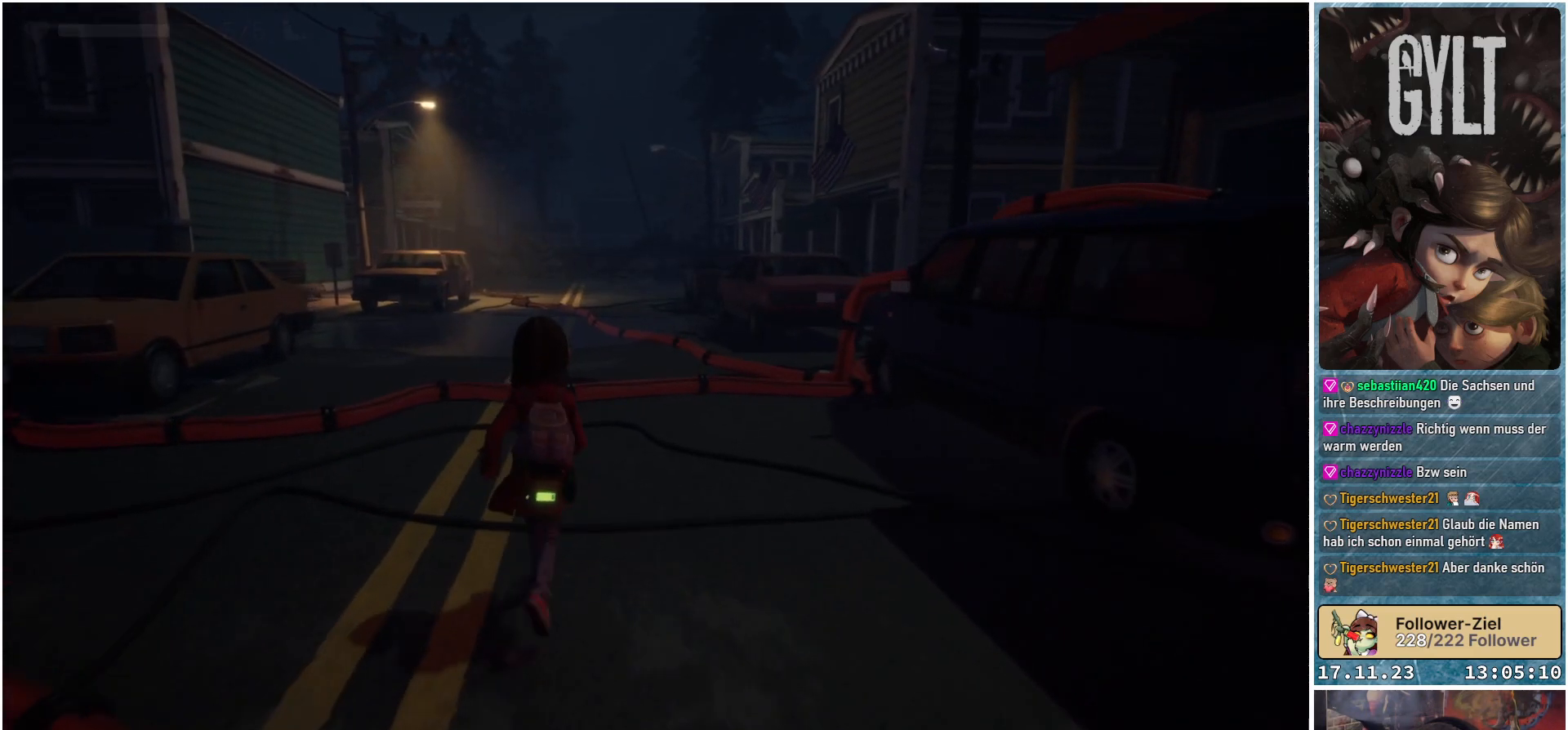
{"buttons": [], "left_stick": "up", "right_stick": "center", "events": []}
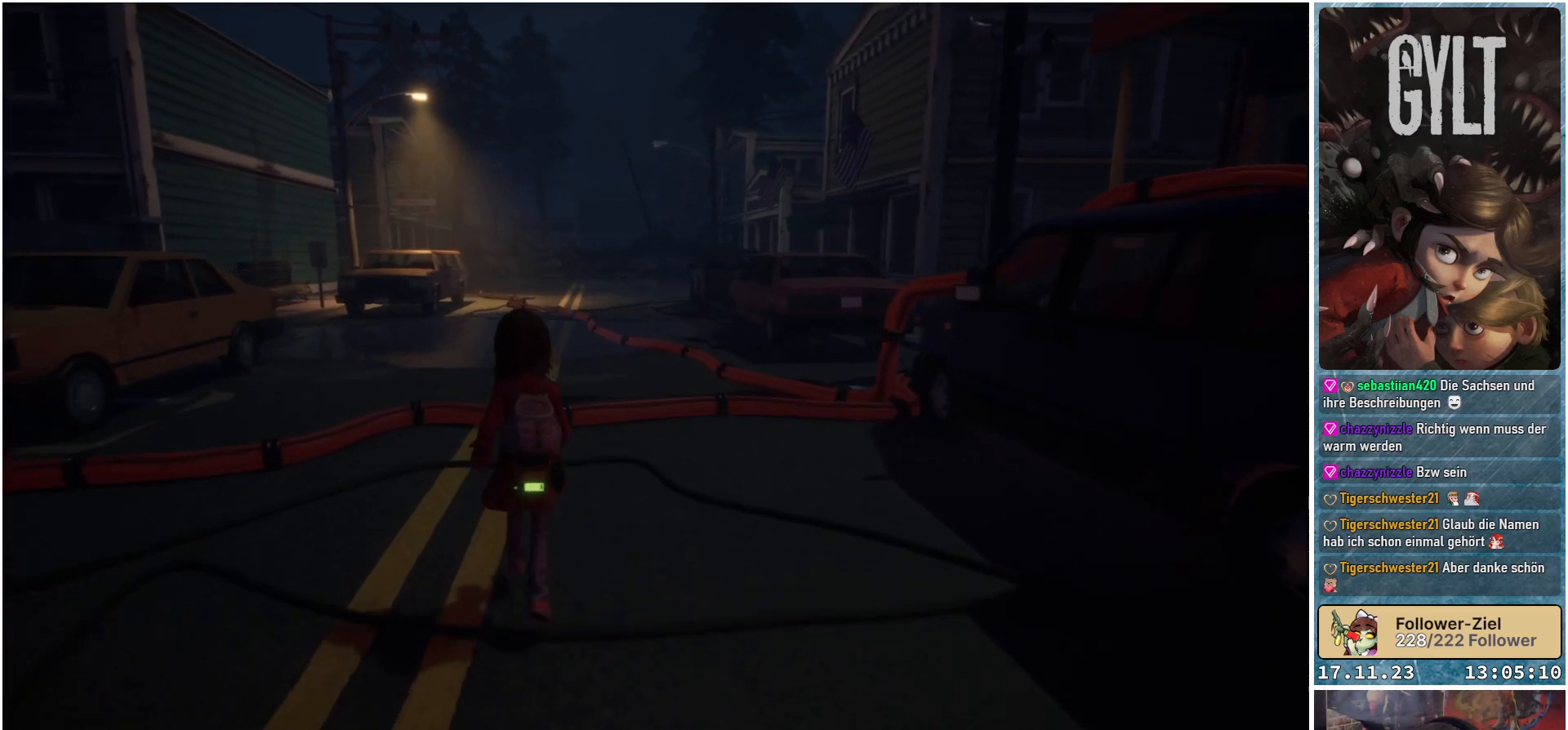
{"buttons": [], "left_stick": "up", "right_stick": "center", "events": []}
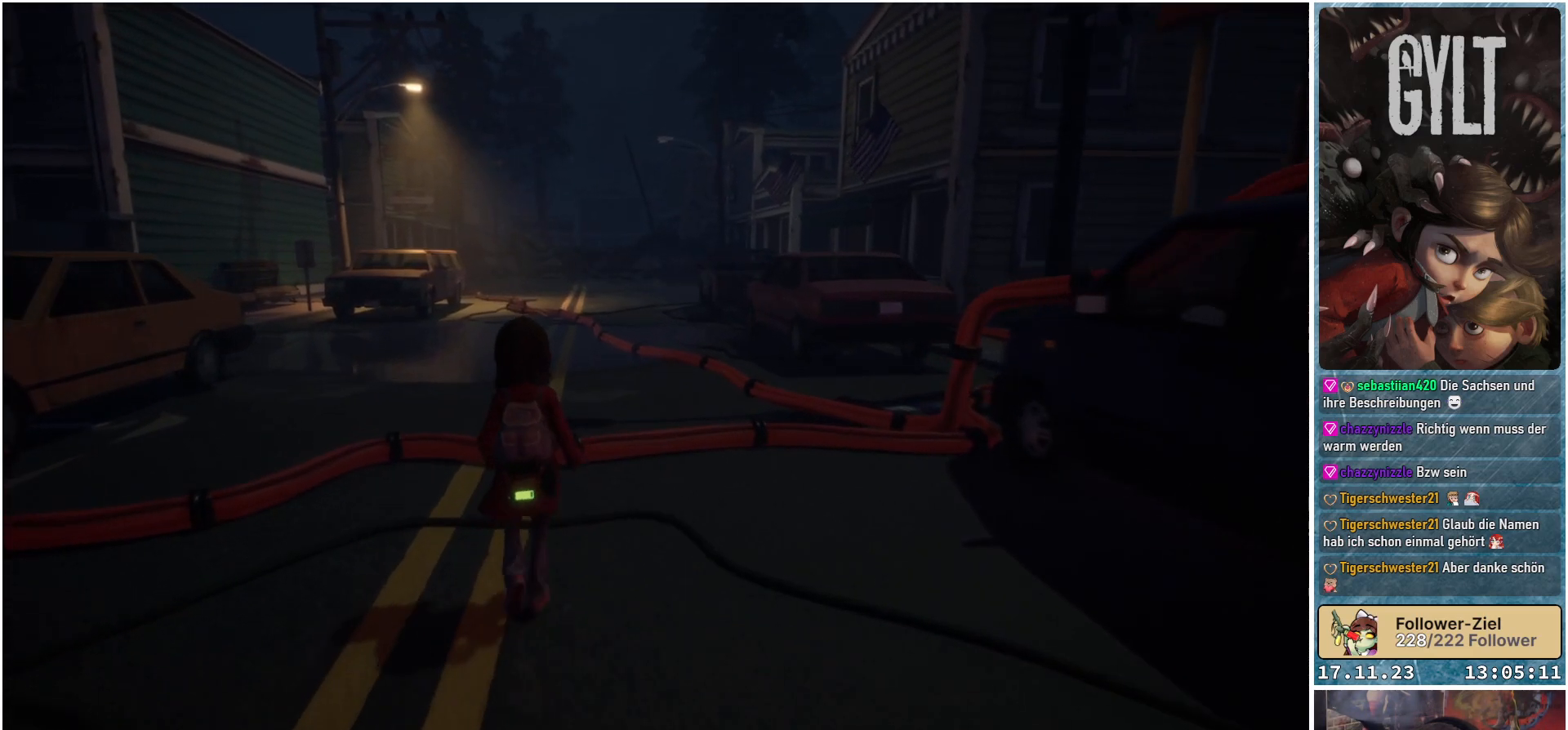
{"buttons": [], "left_stick": "up", "right_stick": "center", "events": []}
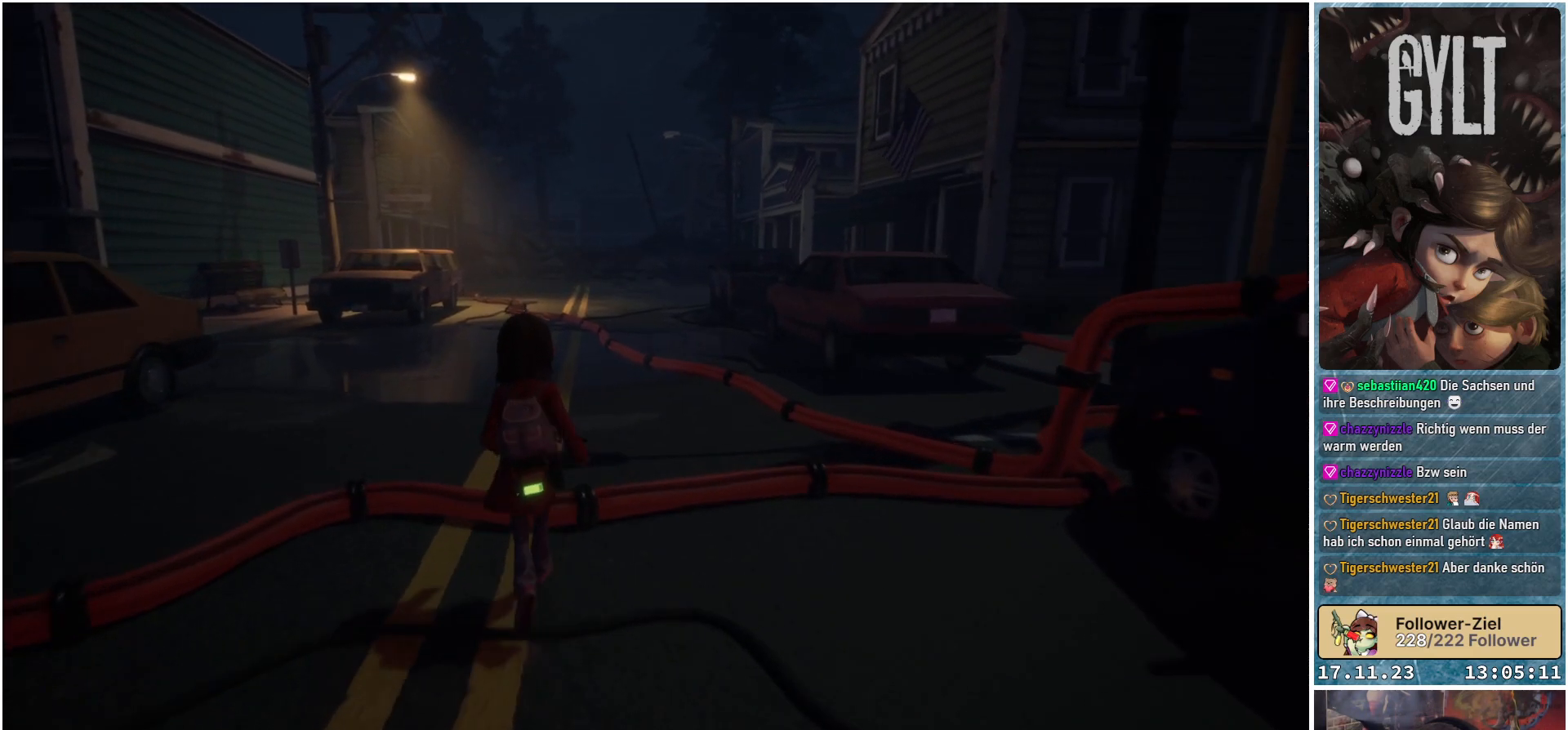
{"buttons": [], "left_stick": "up-left", "right_stick": "right", "events": [[367, "right_stick", "right"], [400, "left_stick", "up-left"]]}
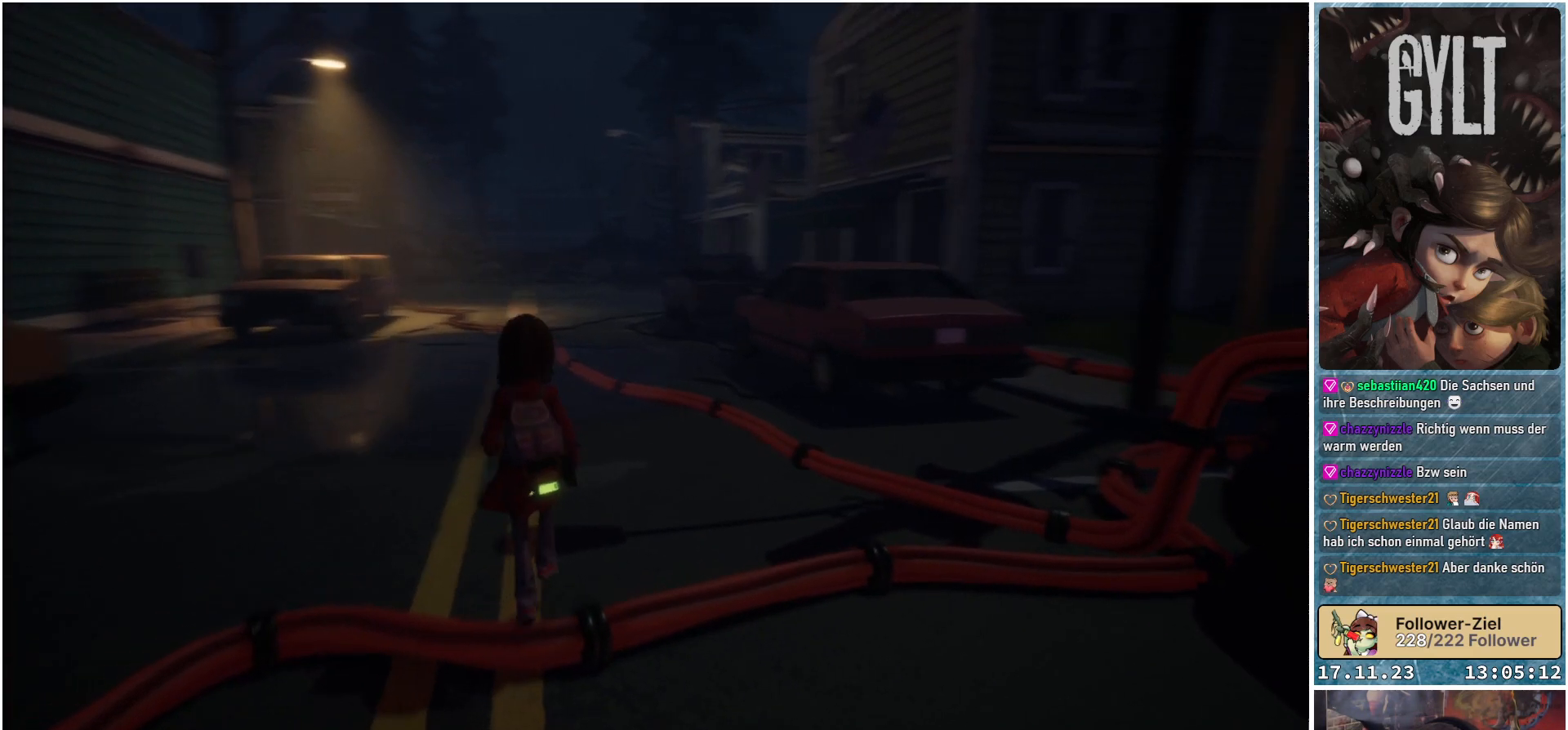
{"buttons": [], "left_stick": "up-left", "right_stick": "center", "events": [[250, "right_stick", "center"]]}
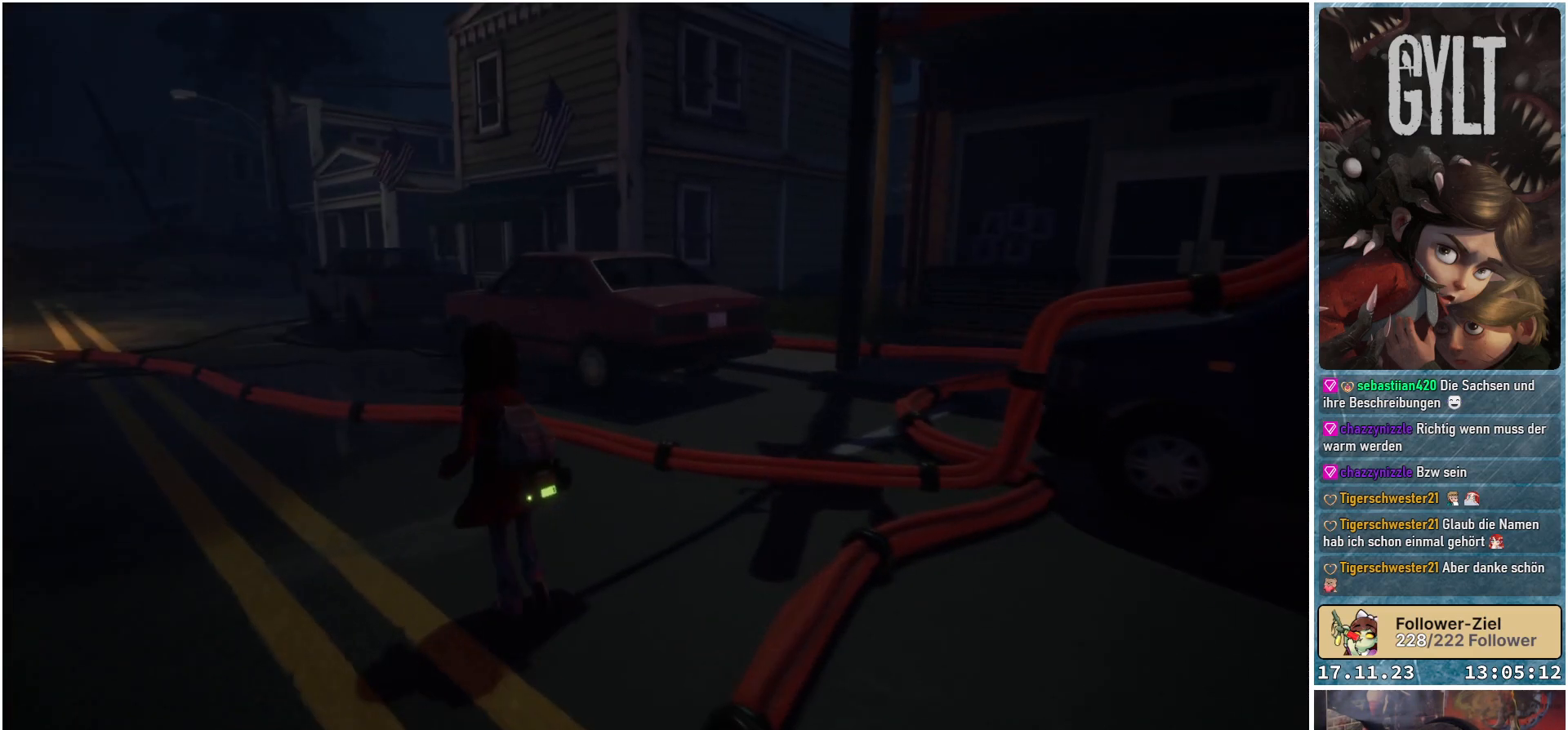
{"buttons": [], "left_stick": "up-left", "right_stick": "center", "events": []}
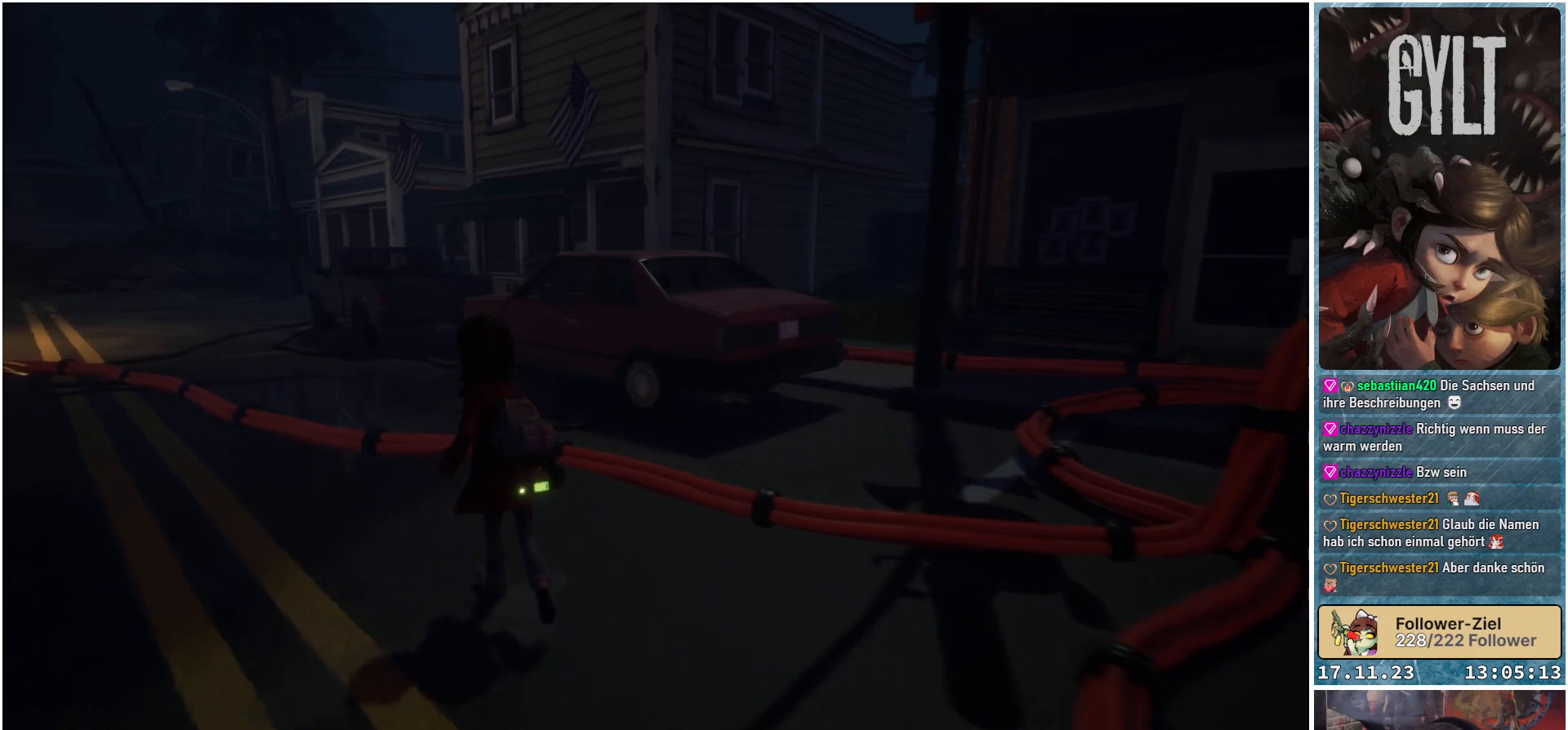
{"buttons": [], "left_stick": "up-left", "right_stick": "left", "events": [[367, "right_stick", "left"]]}
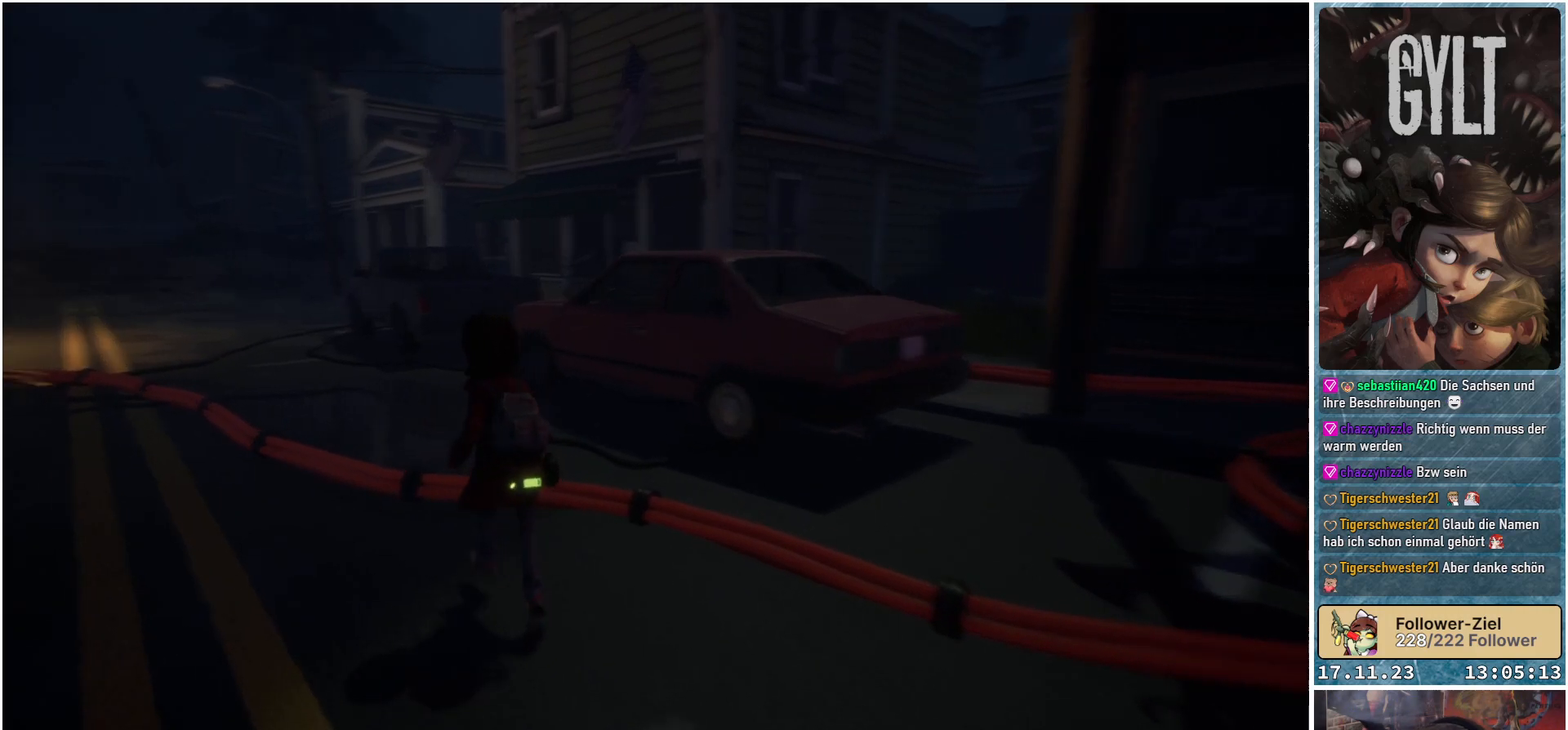
{"buttons": [], "left_stick": "up", "right_stick": "center", "events": [[383, "left_stick", "up"], [400, "right_stick", "center"]]}
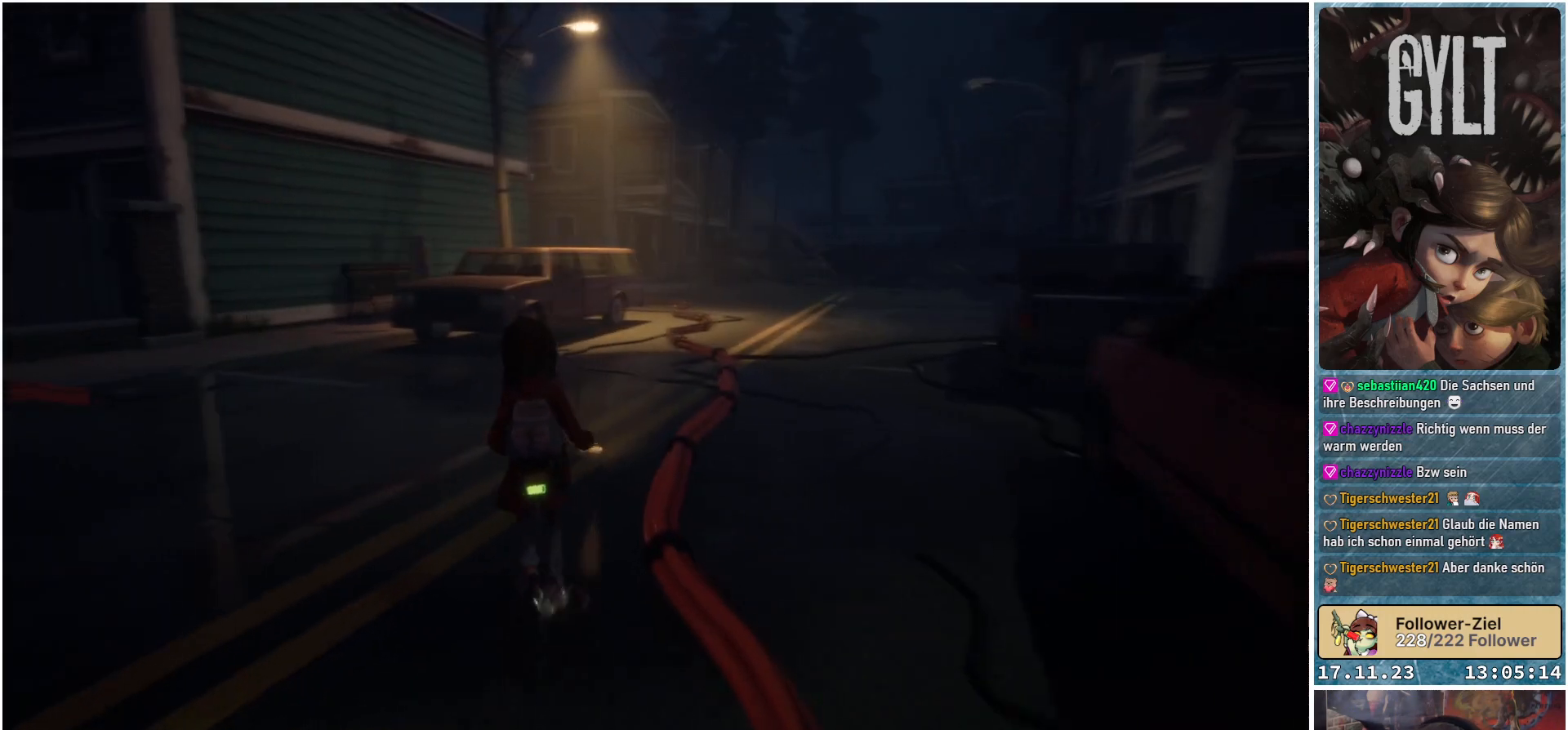
{"buttons": [], "left_stick": "up-right", "right_stick": "center", "events": [[233, "left_stick", "up-right"]]}
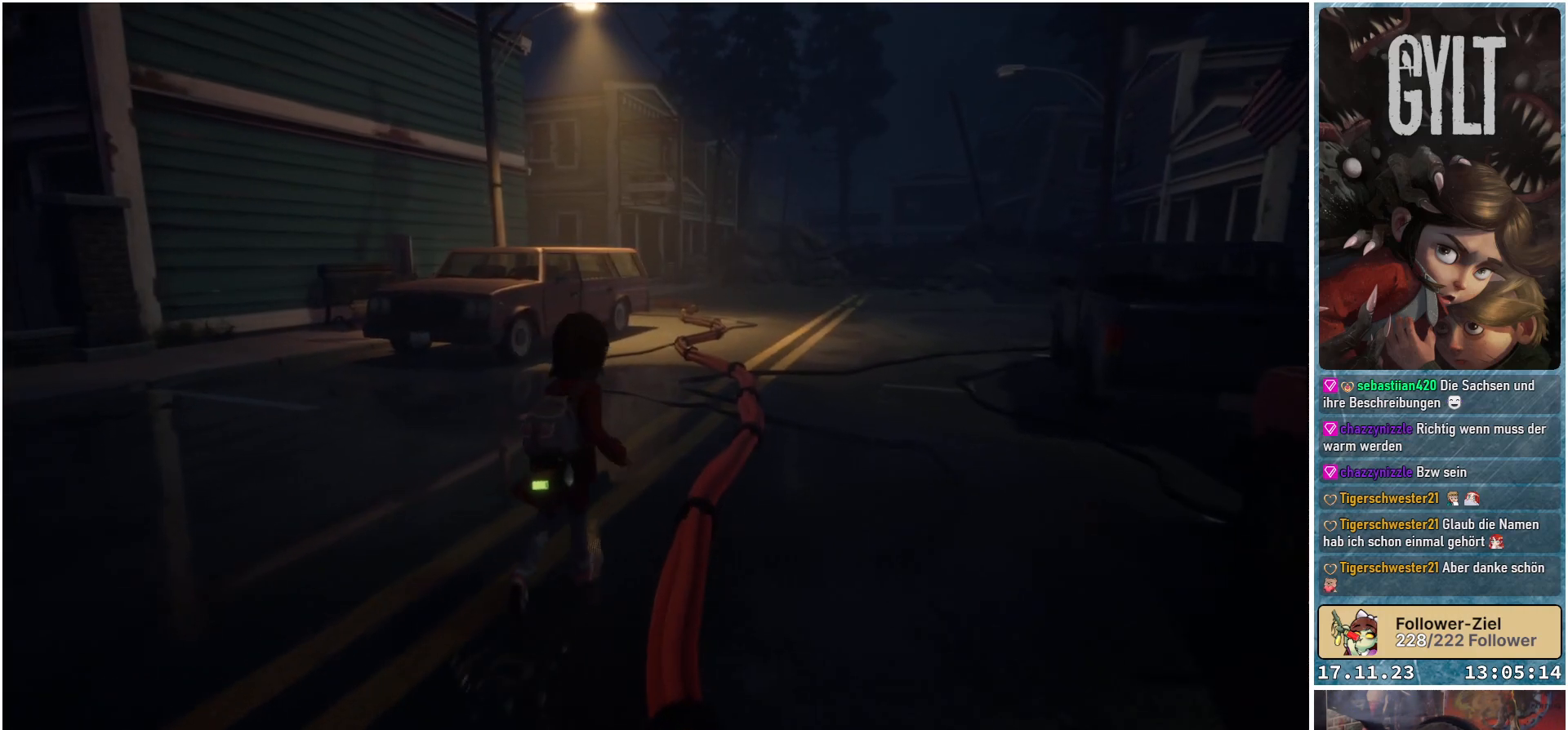
{"buttons": [], "left_stick": "up-right", "right_stick": "left", "events": [[200, "right_stick", "left"]]}
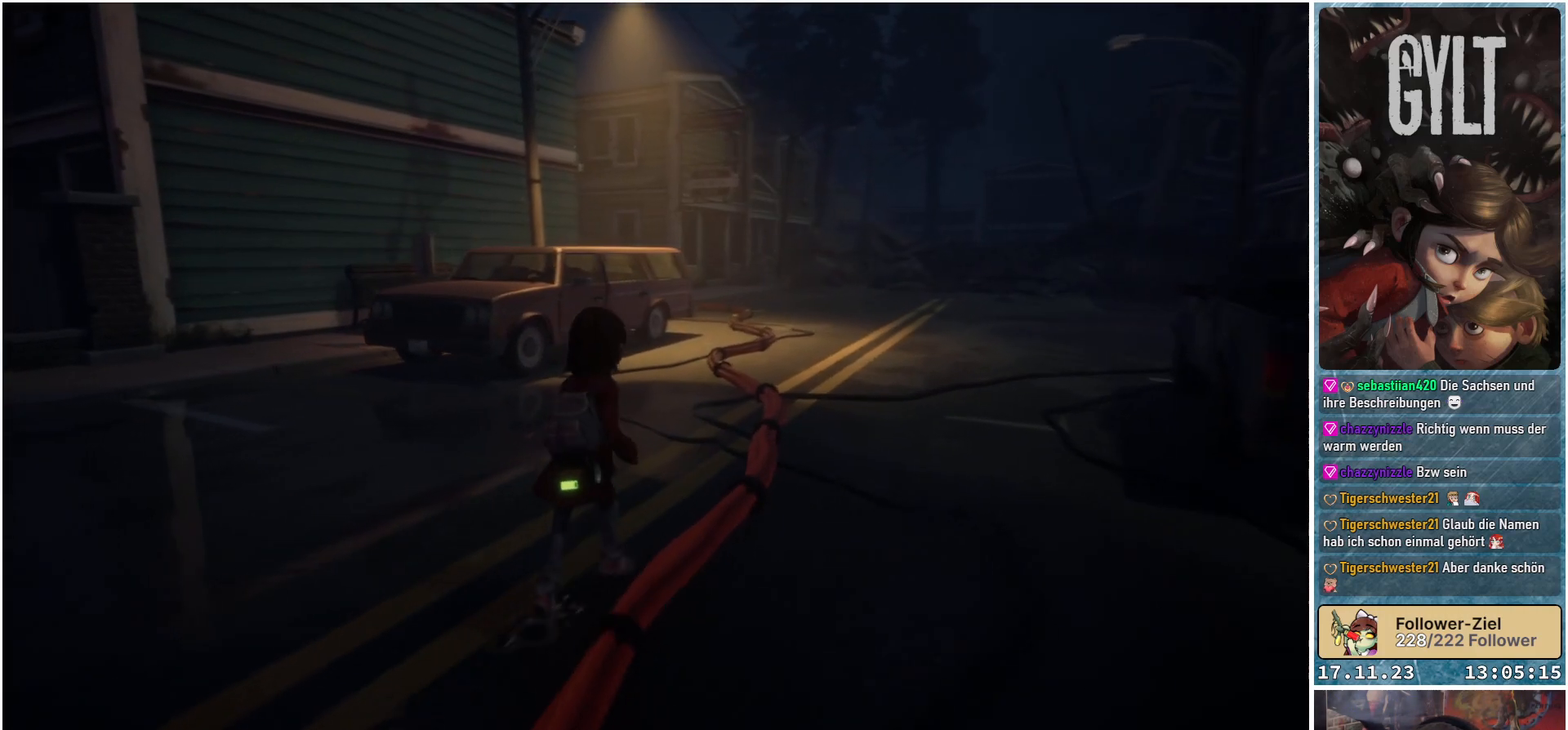
{"buttons": [], "left_stick": "up-right", "right_stick": "left", "events": []}
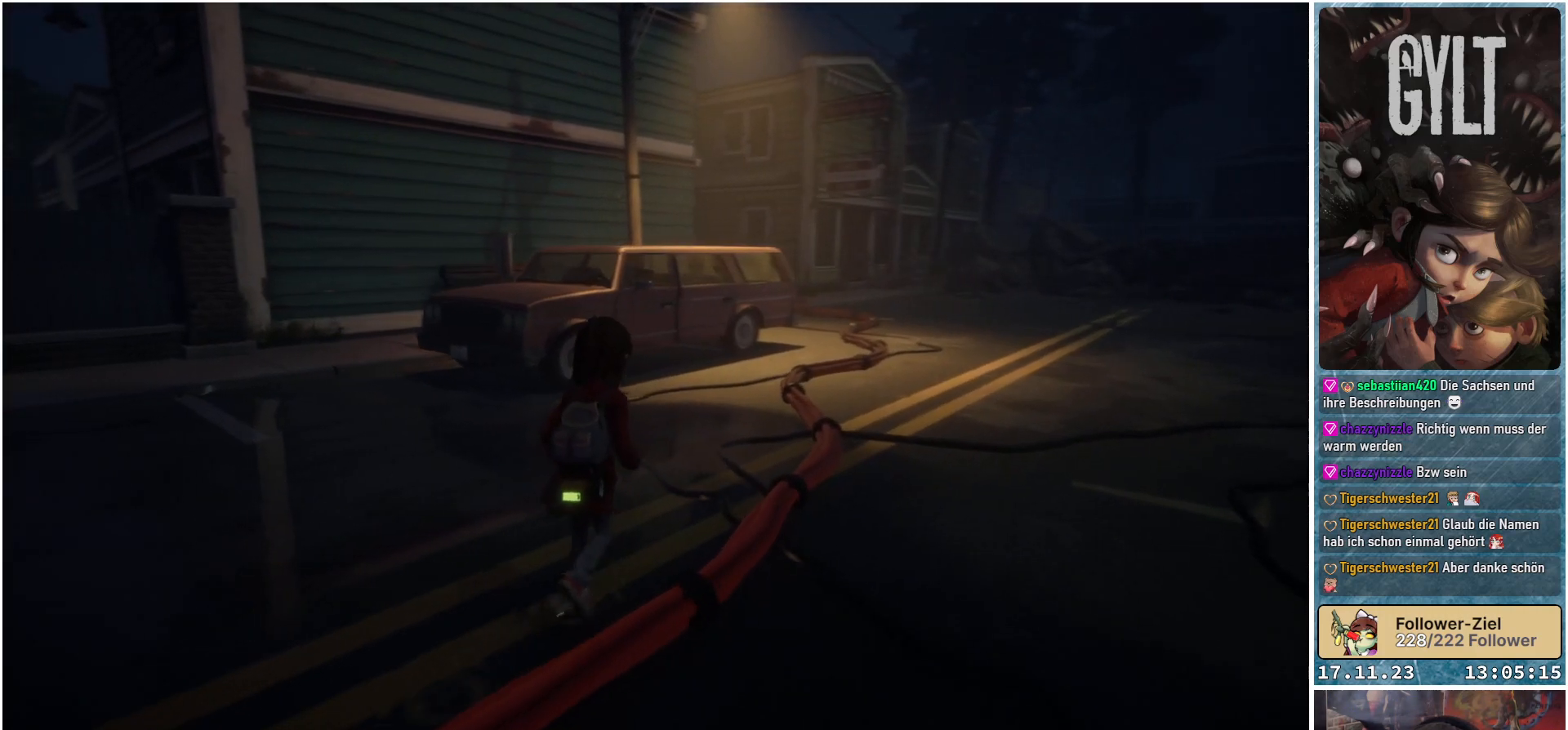
{"buttons": [], "left_stick": "up-right", "right_stick": "center", "events": [[483, "right_stick", "center"]]}
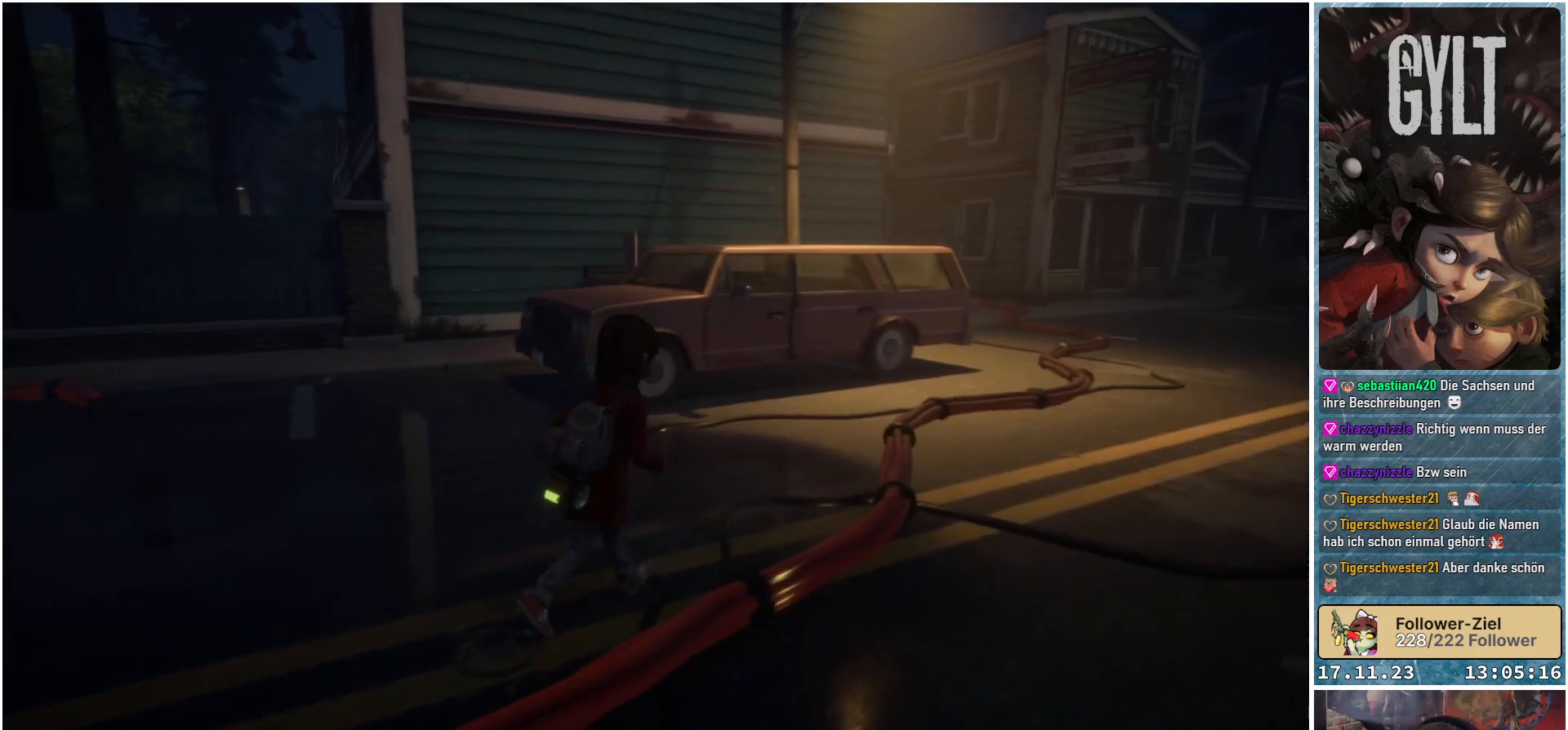
{"buttons": [], "left_stick": "up-right", "right_stick": "center", "events": []}
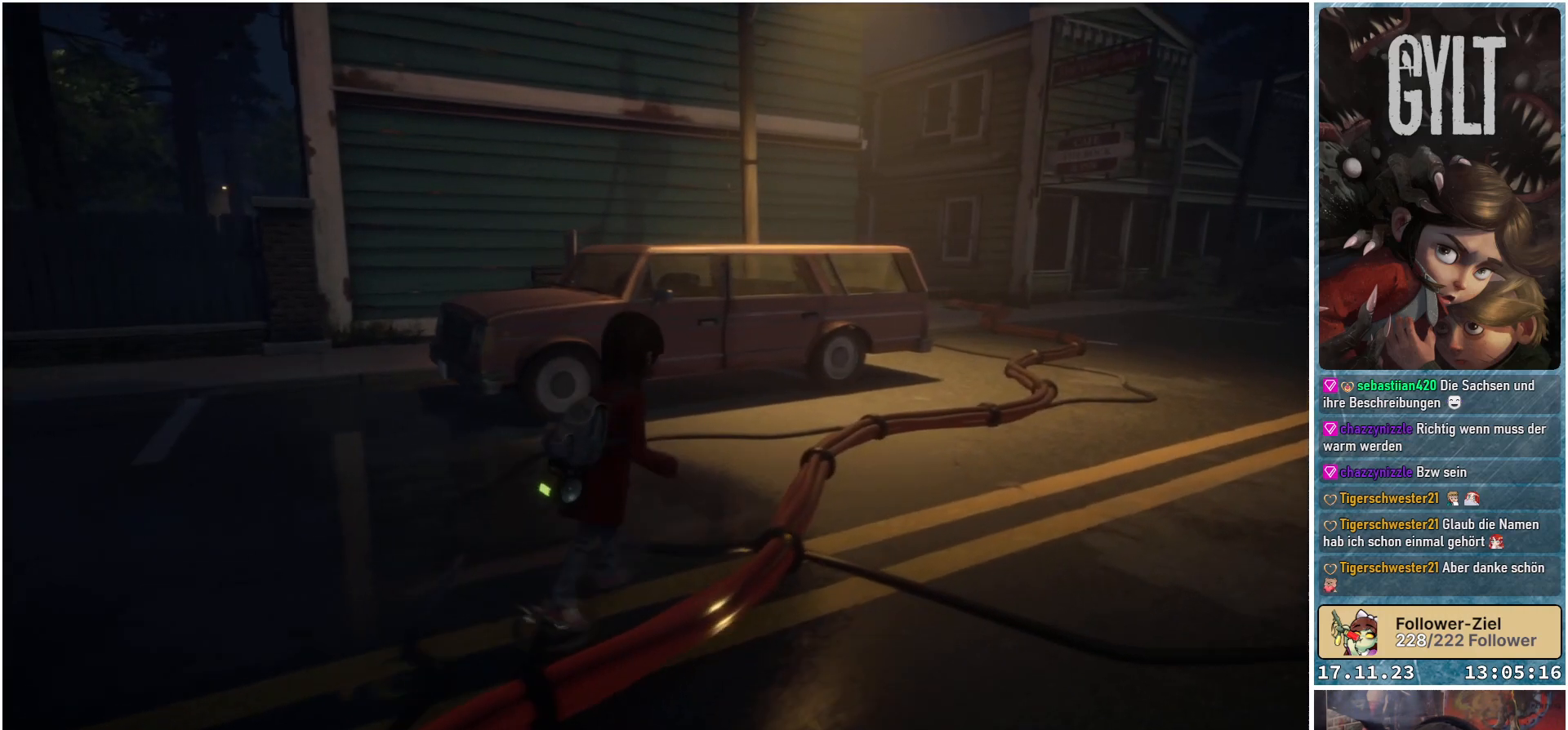
{"buttons": [], "left_stick": "up-right", "right_stick": "center", "events": [[133, "right_stick", "right"], [483, "right_stick", "center"]]}
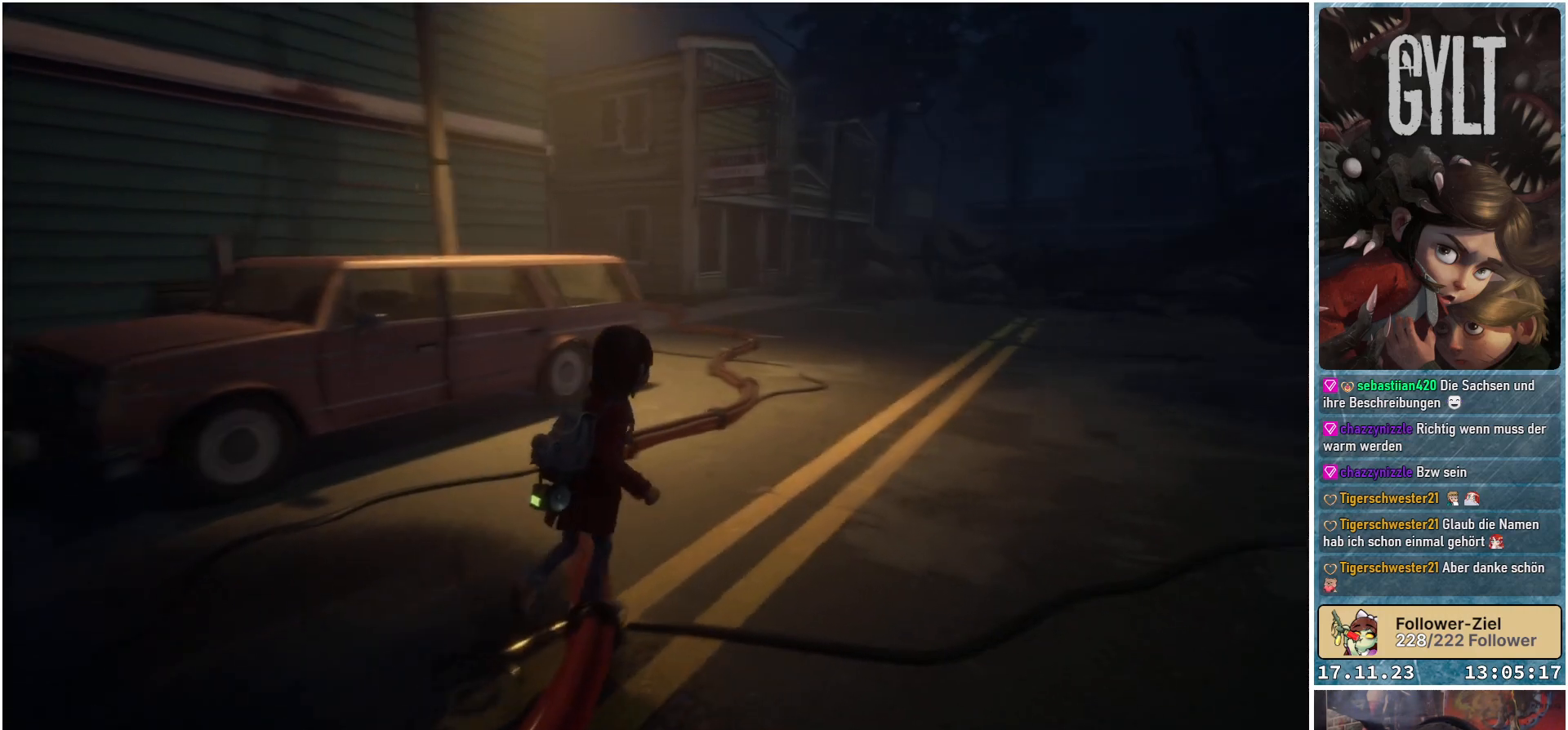
{"buttons": [], "left_stick": "up-right", "right_stick": "center", "events": []}
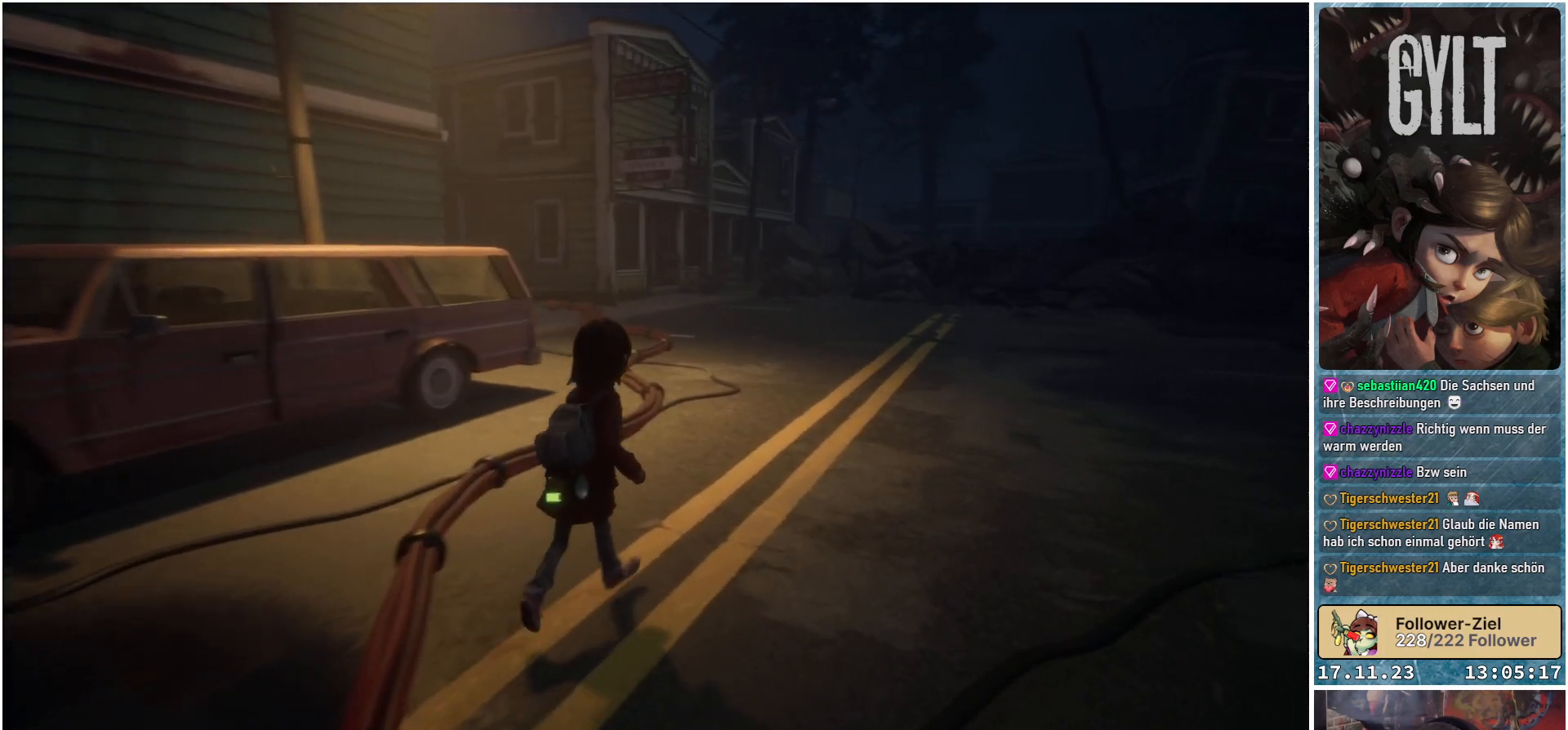
{"buttons": [], "left_stick": "up-right", "right_stick": "center", "events": []}
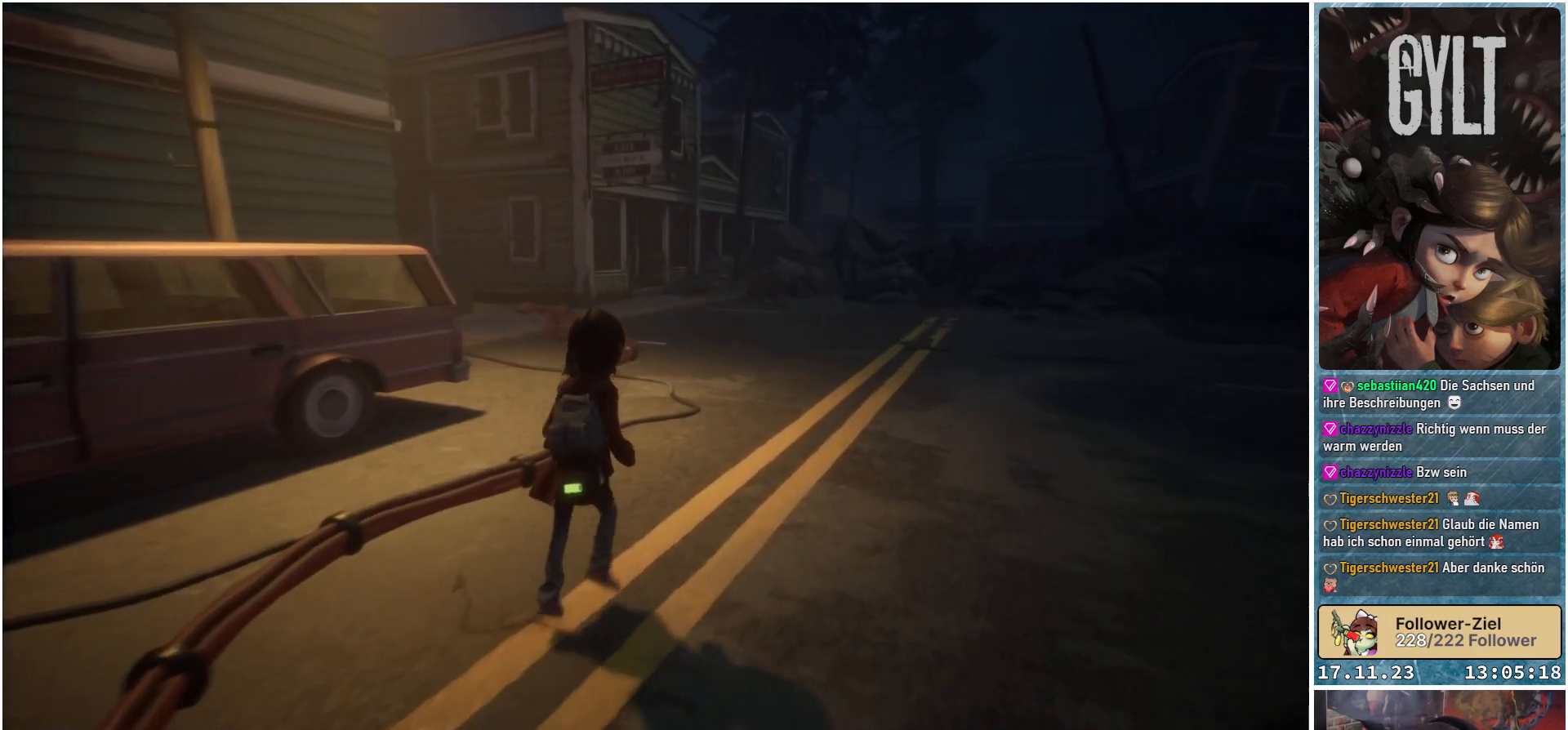
{"buttons": [], "left_stick": "up-right", "right_stick": "center", "events": []}
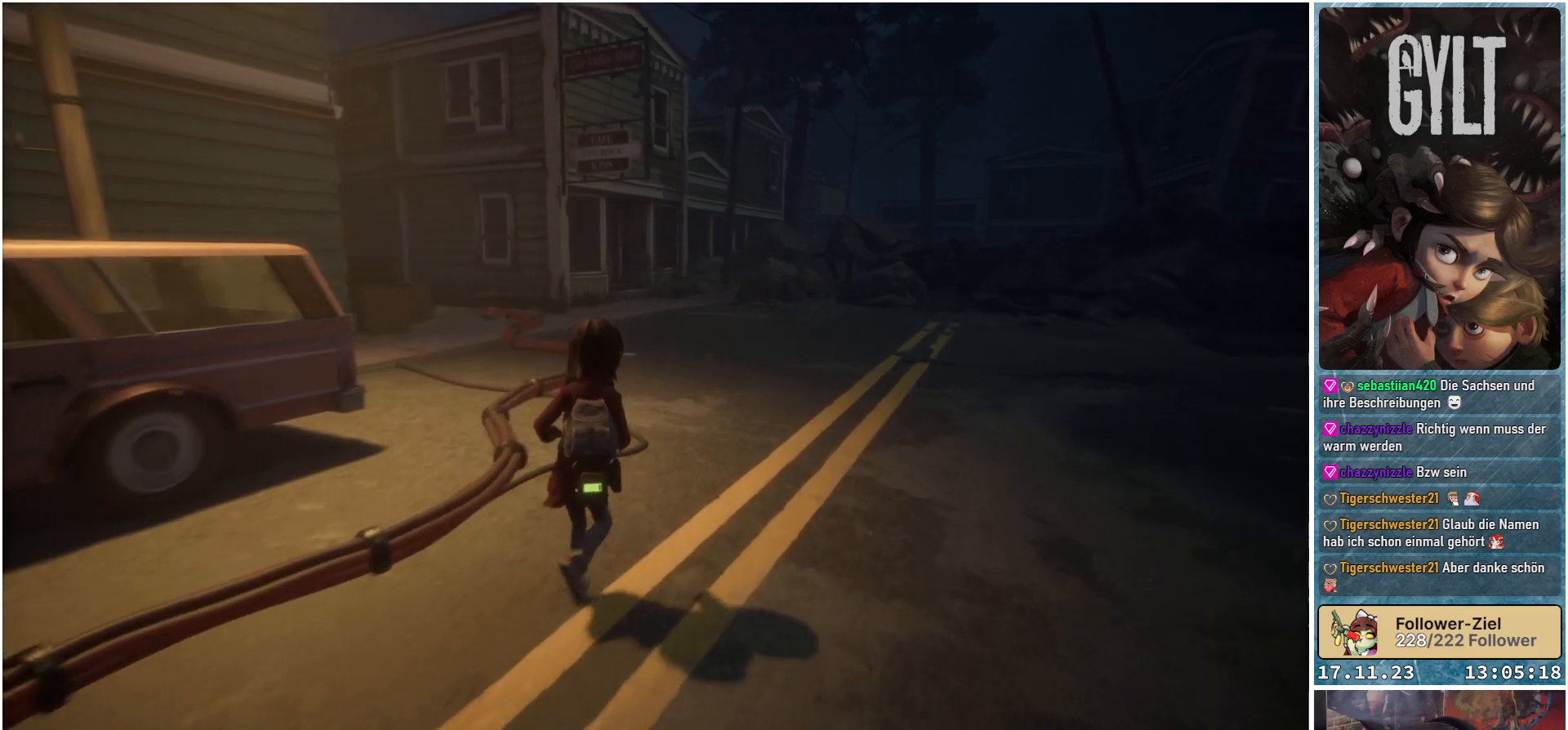
{"buttons": [], "left_stick": "up-right", "right_stick": "center", "events": []}
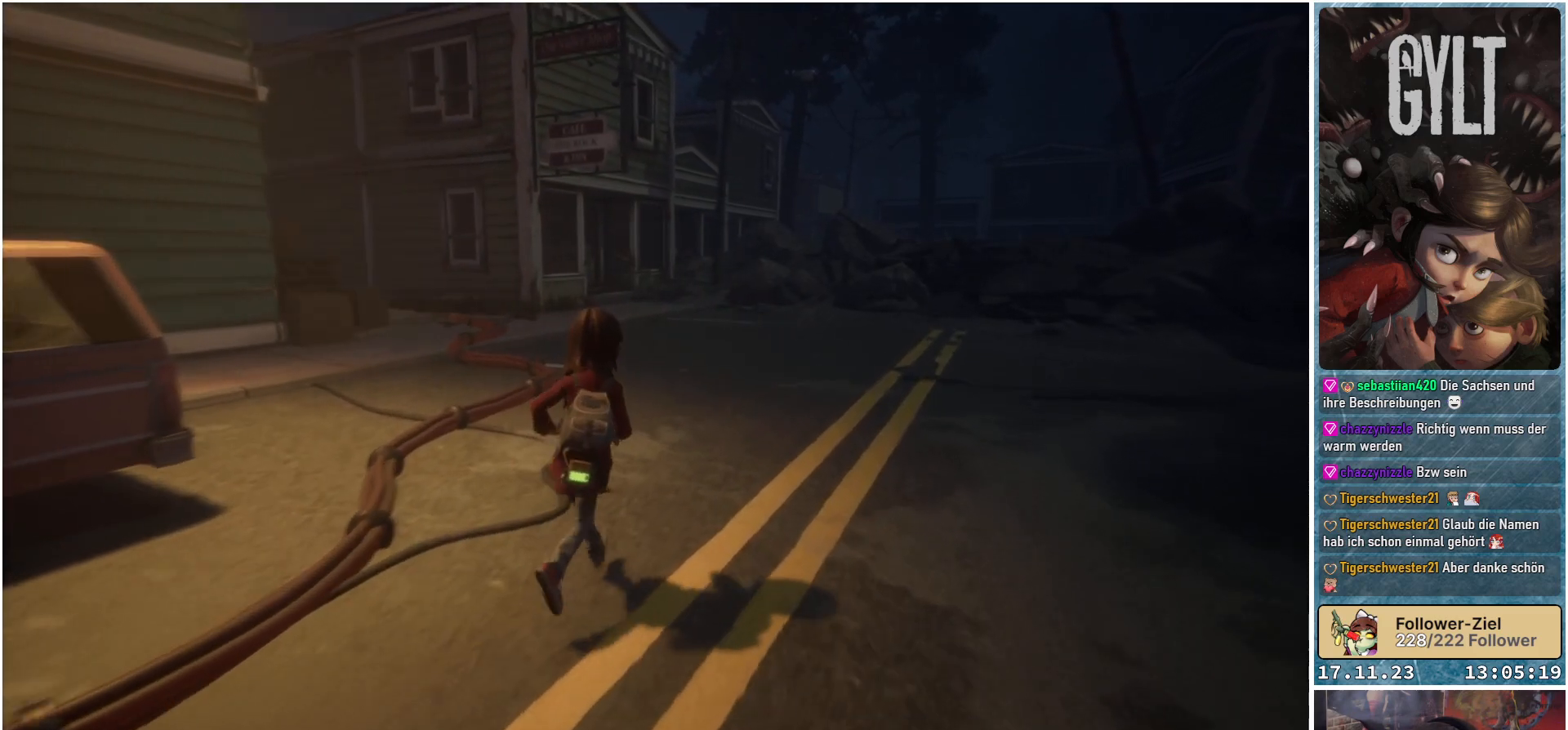
{"buttons": [], "left_stick": "up", "right_stick": "center", "events": [[417, "left_stick", "up"]]}
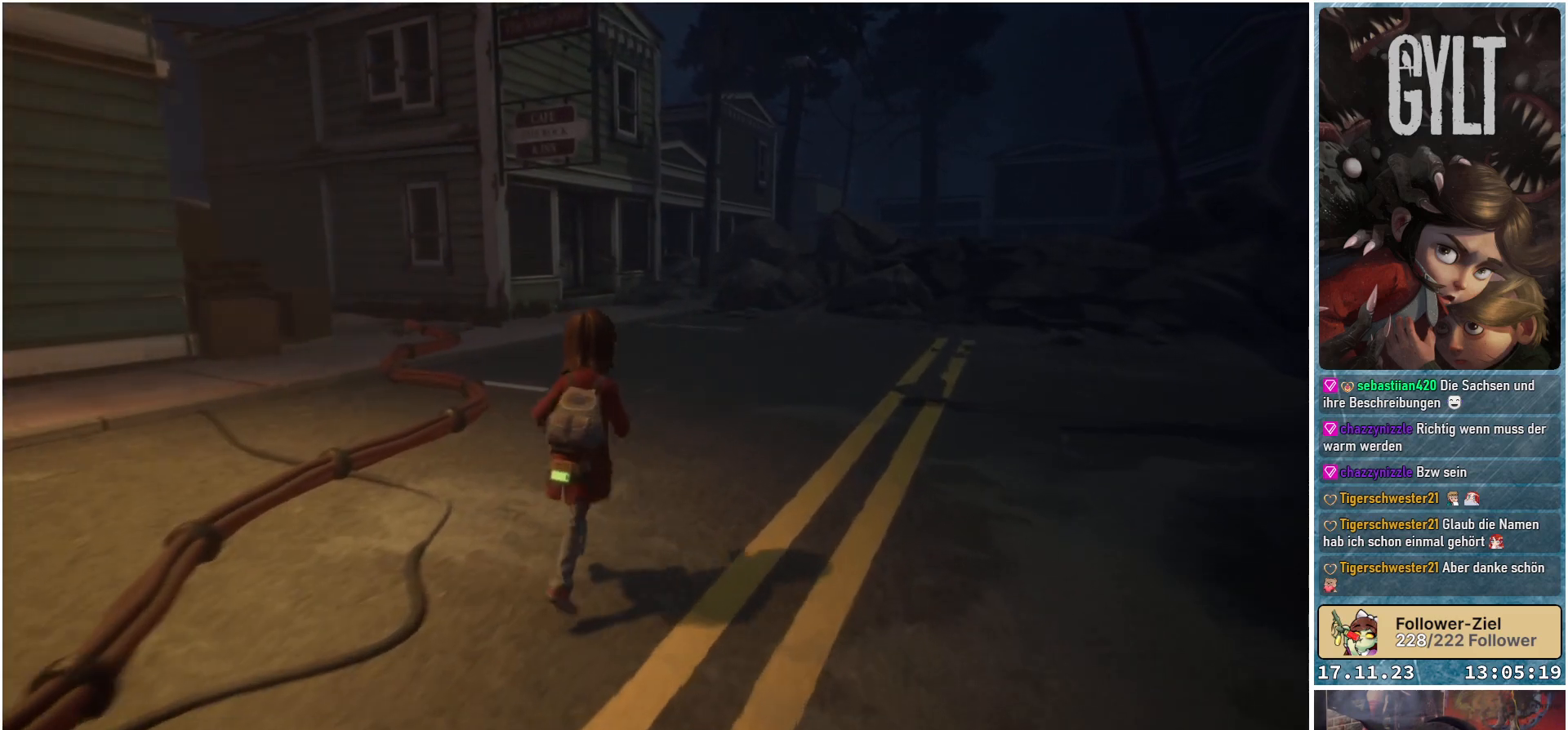
{"buttons": [], "left_stick": "up", "right_stick": "up-left", "events": [[67, "right_stick", "up-left"]]}
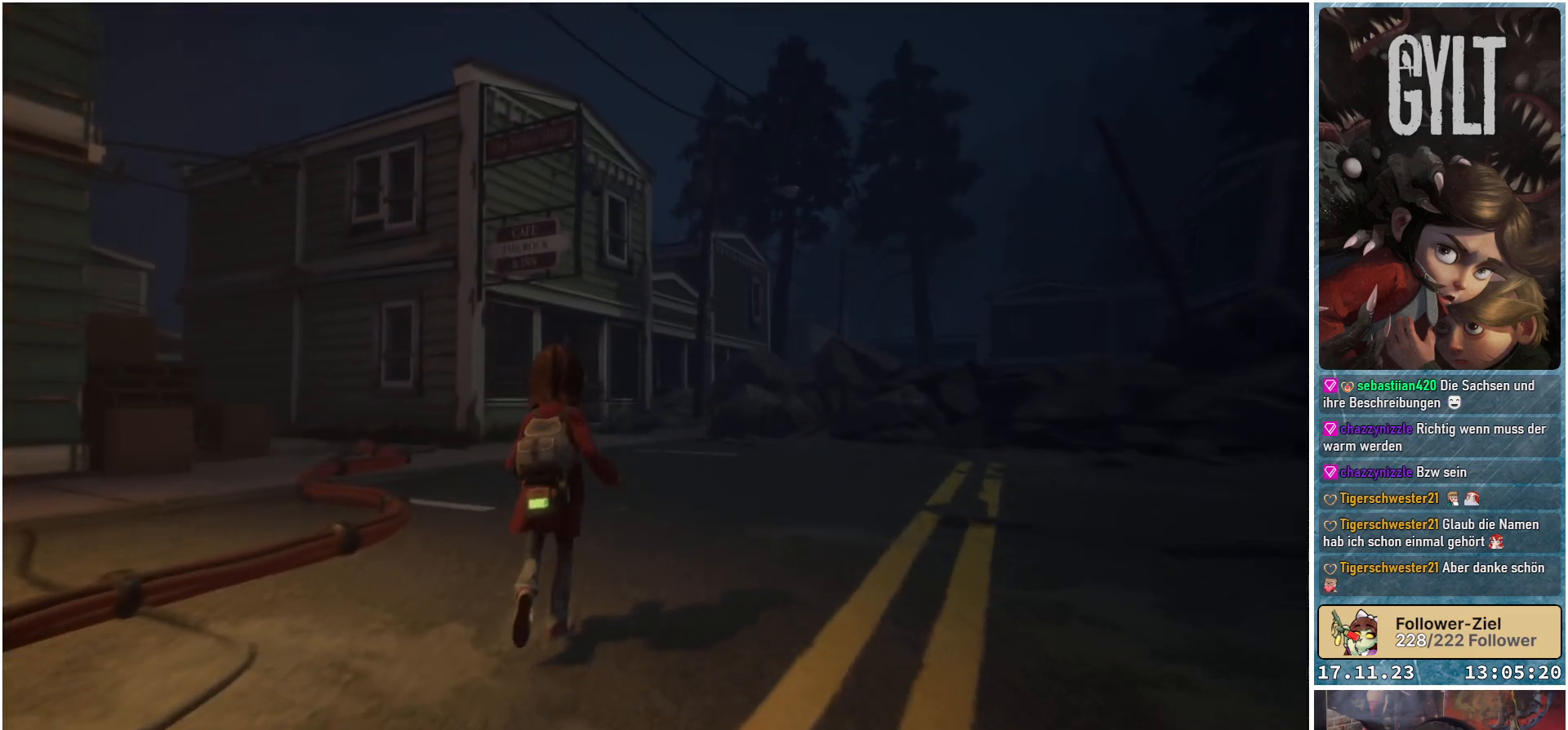
{"buttons": [], "left_stick": "up-left", "right_stick": "center", "events": [[17, "right_stick", "center"], [300, "left_stick", "up-left"]]}
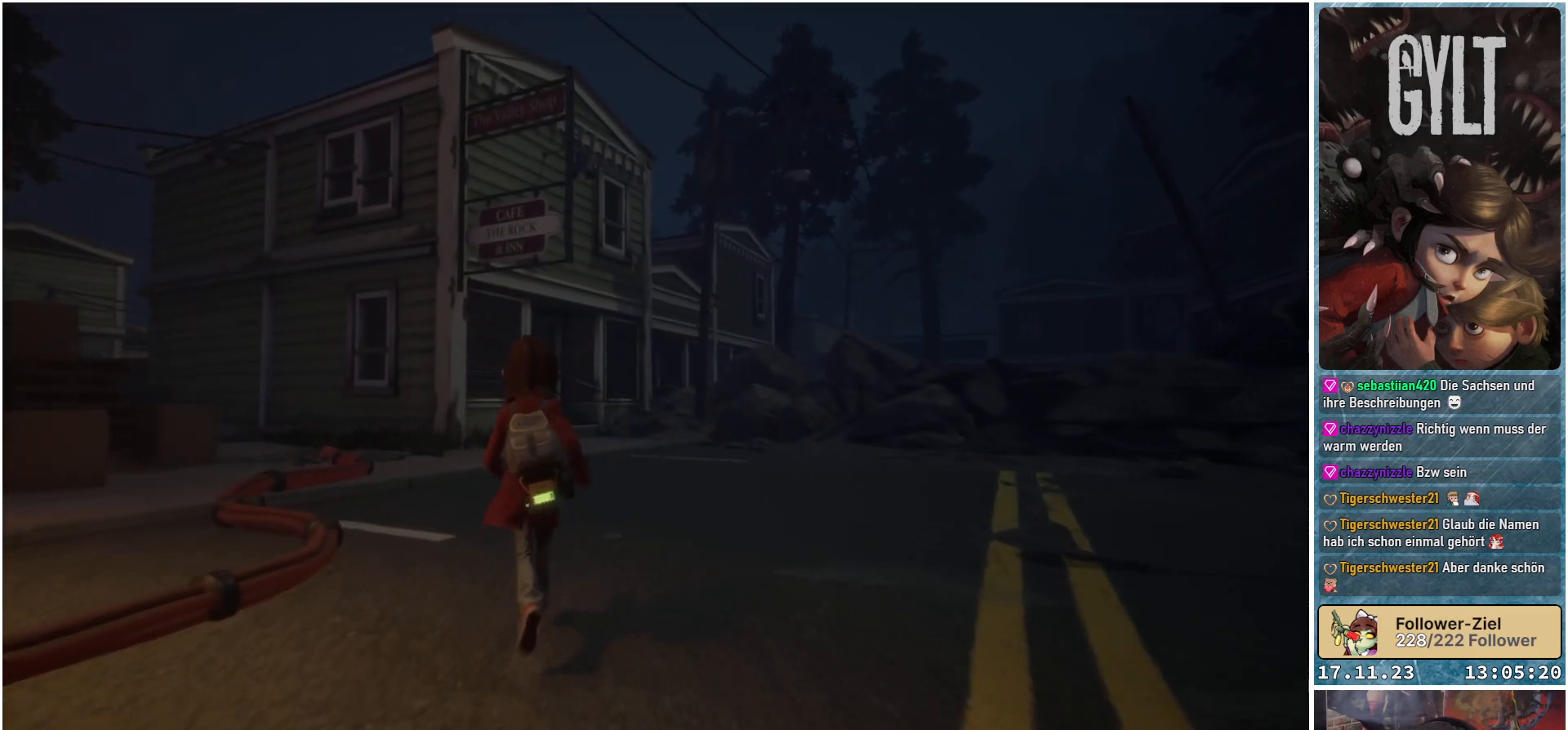
{"buttons": [], "left_stick": "up-left", "right_stick": "center", "events": []}